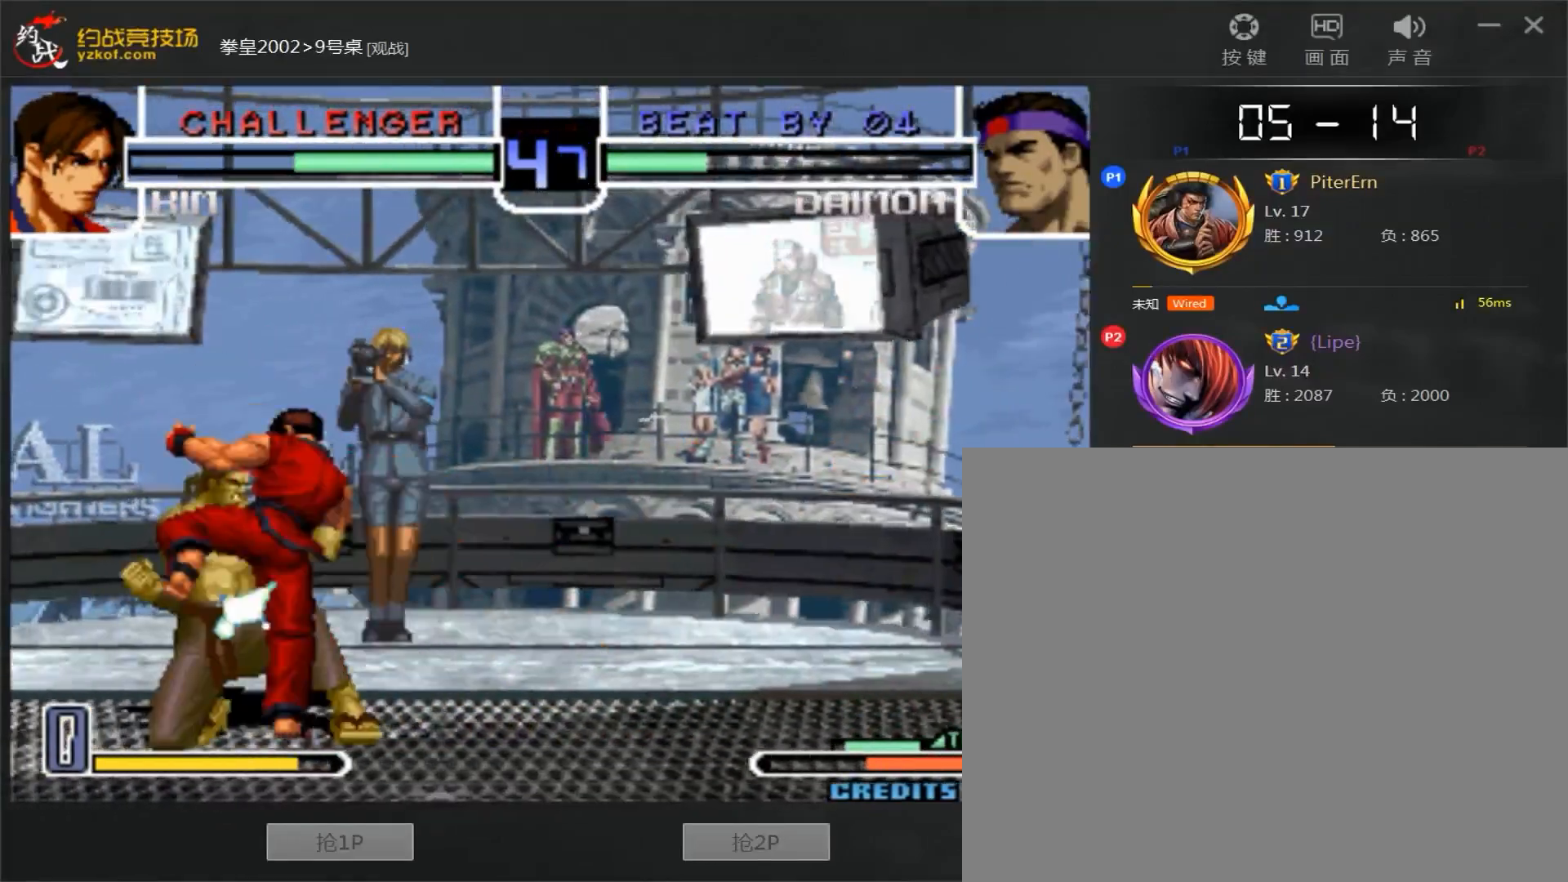
Gameplay with a controller (arcade stick); each line is a JSON object with the inputs held at the frame after it (dt_ms = milliseconds from this image to that frame). "events" lists button and stick changes between this image and that frame as [ms after this image, input, new state], when the widget could be followed in between. Not read: L3 R3.
{"dt_ms": 500, "buttons": [], "left_stick": "down-left", "events": []}
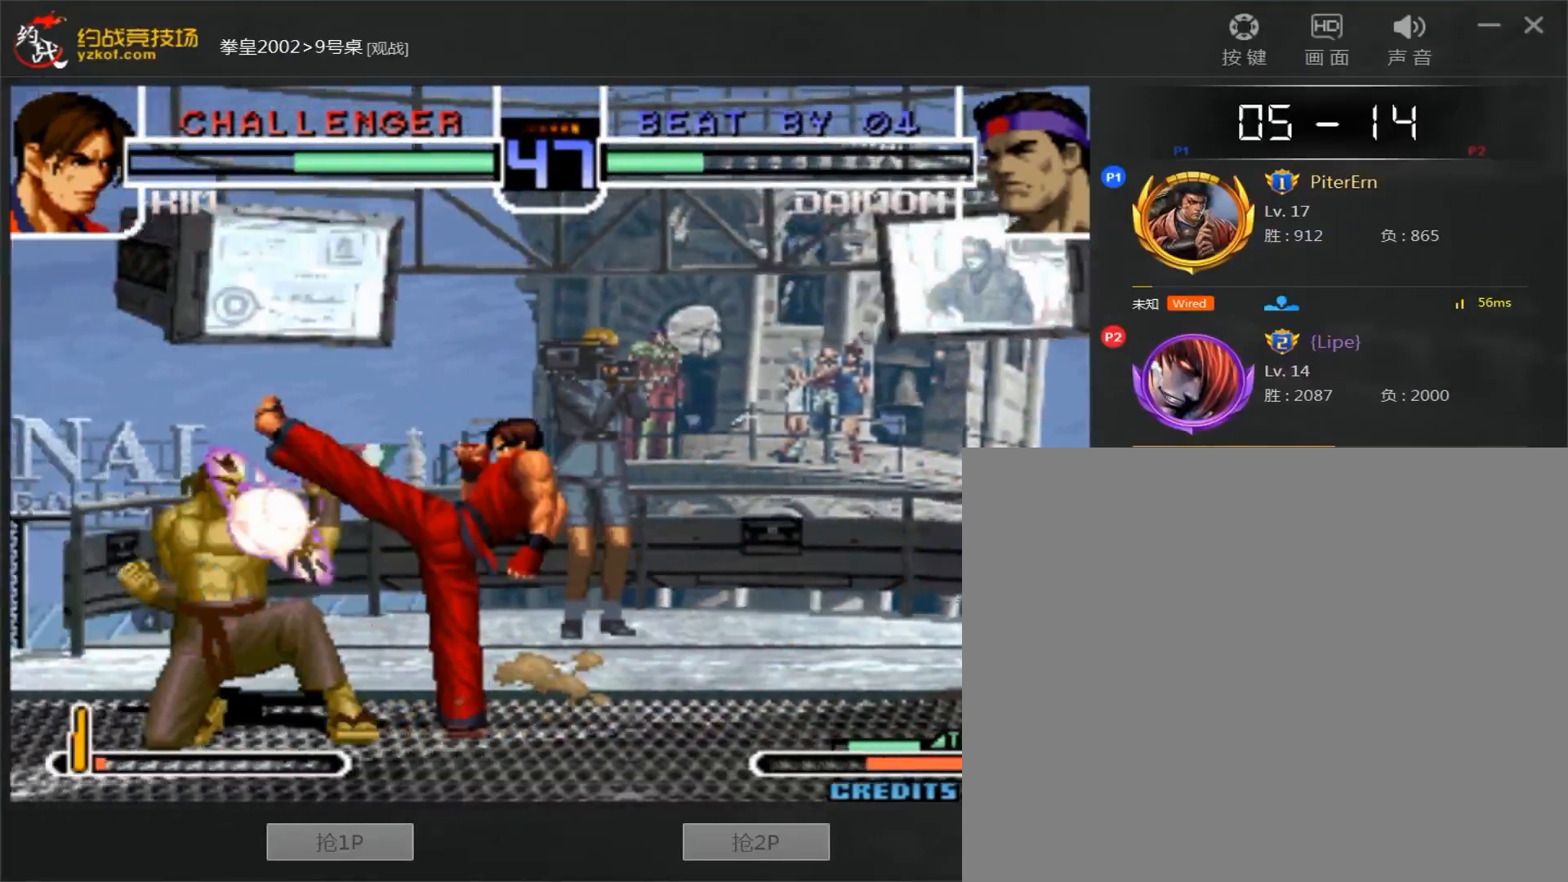
{"dt_ms": 500, "buttons": [], "left_stick": "left", "events": [[217, "left_stick", "left"]]}
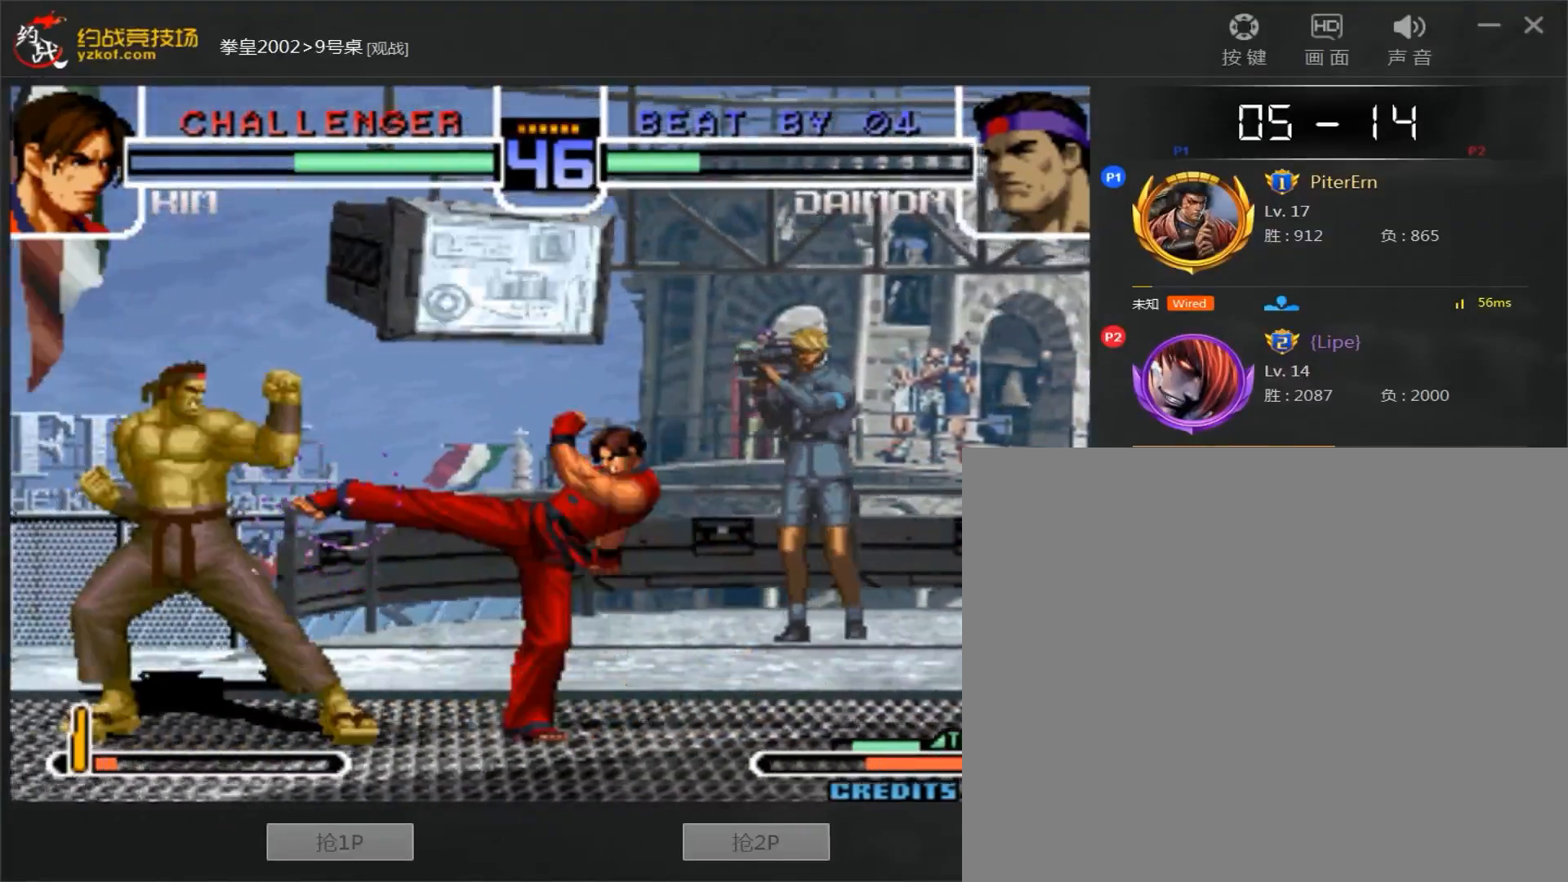
{"dt_ms": 500, "buttons": [], "left_stick": "down-left", "events": [[250, "left_stick", "right"], [433, "left_stick", "down-left"]]}
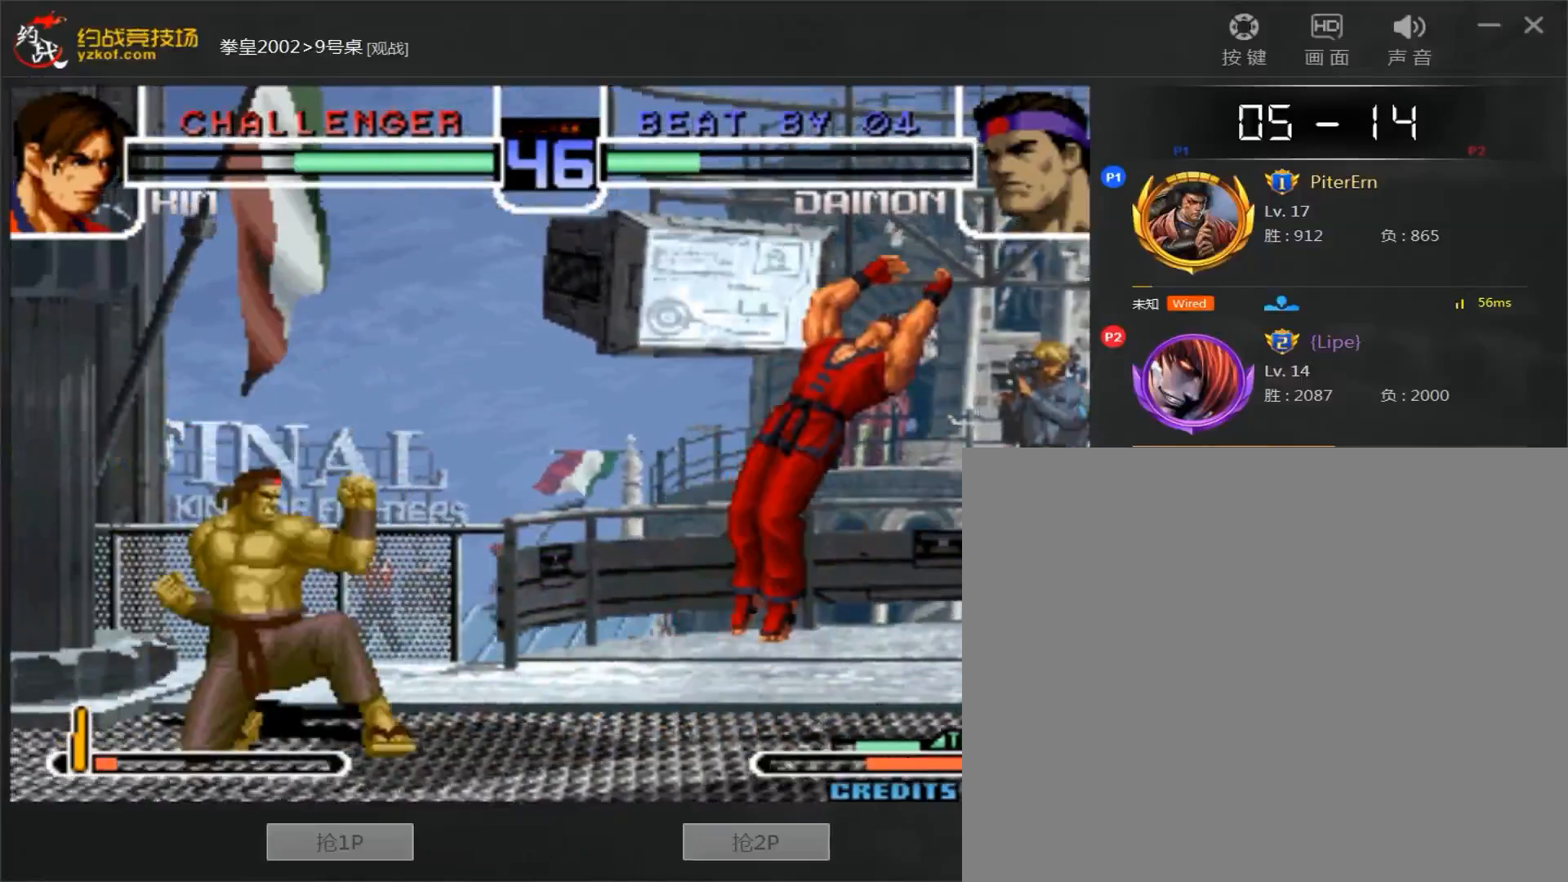
{"dt_ms": 500, "buttons": [], "left_stick": "right", "events": [[283, "left_stick", "right"], [333, "left_stick", "center"], [400, "left_stick", "right"]]}
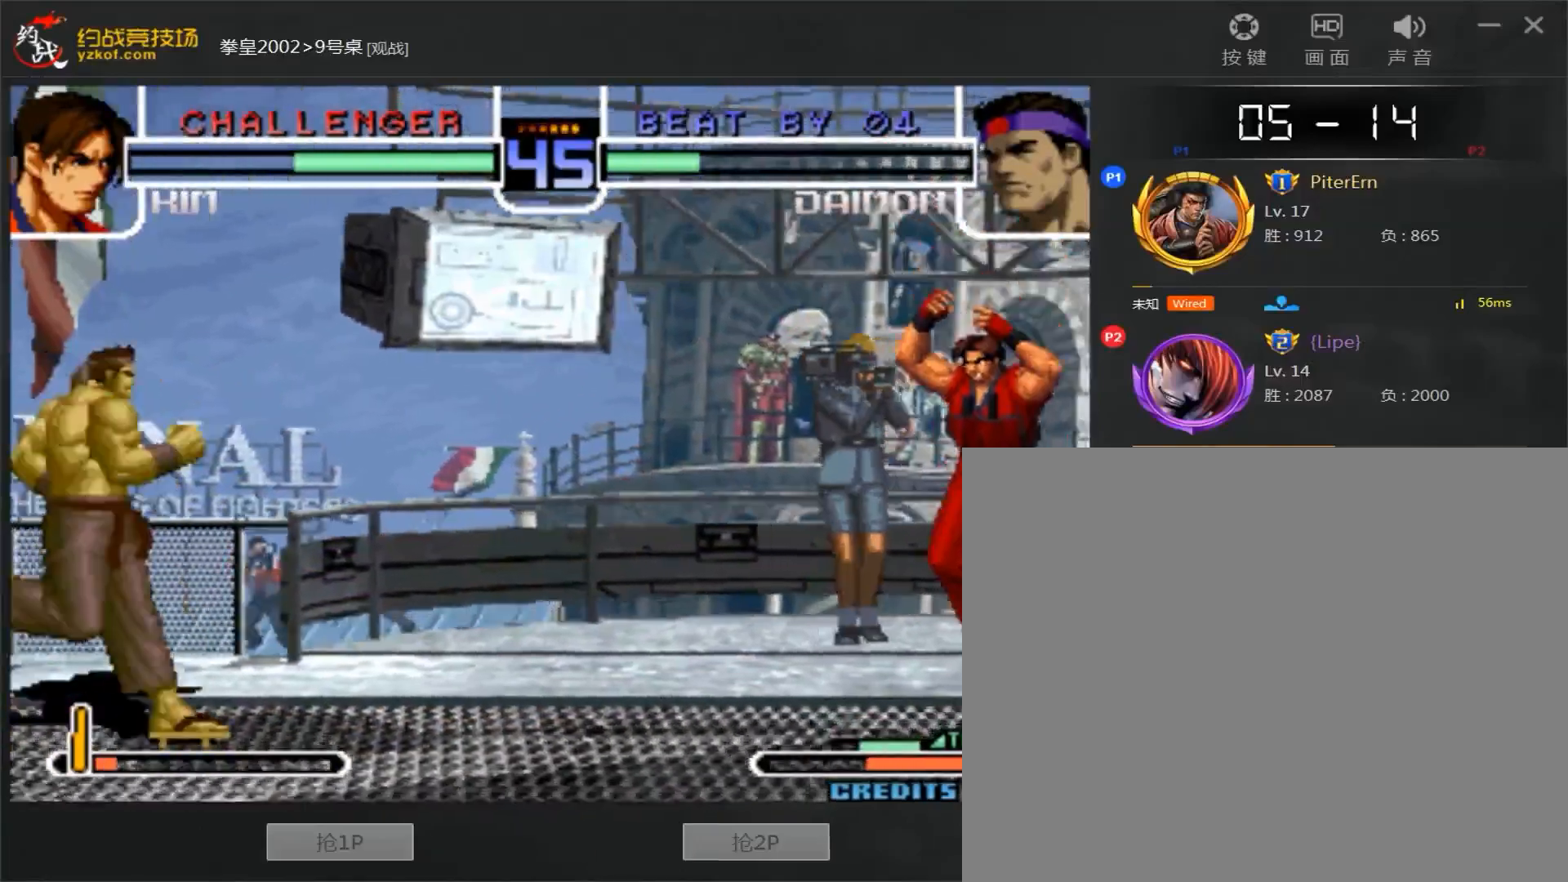
{"dt_ms": 500, "buttons": [], "left_stick": "left", "events": [[167, "A", "down"], [233, "A", "up"], [333, "left_stick", "center"], [433, "left_stick", "left"]]}
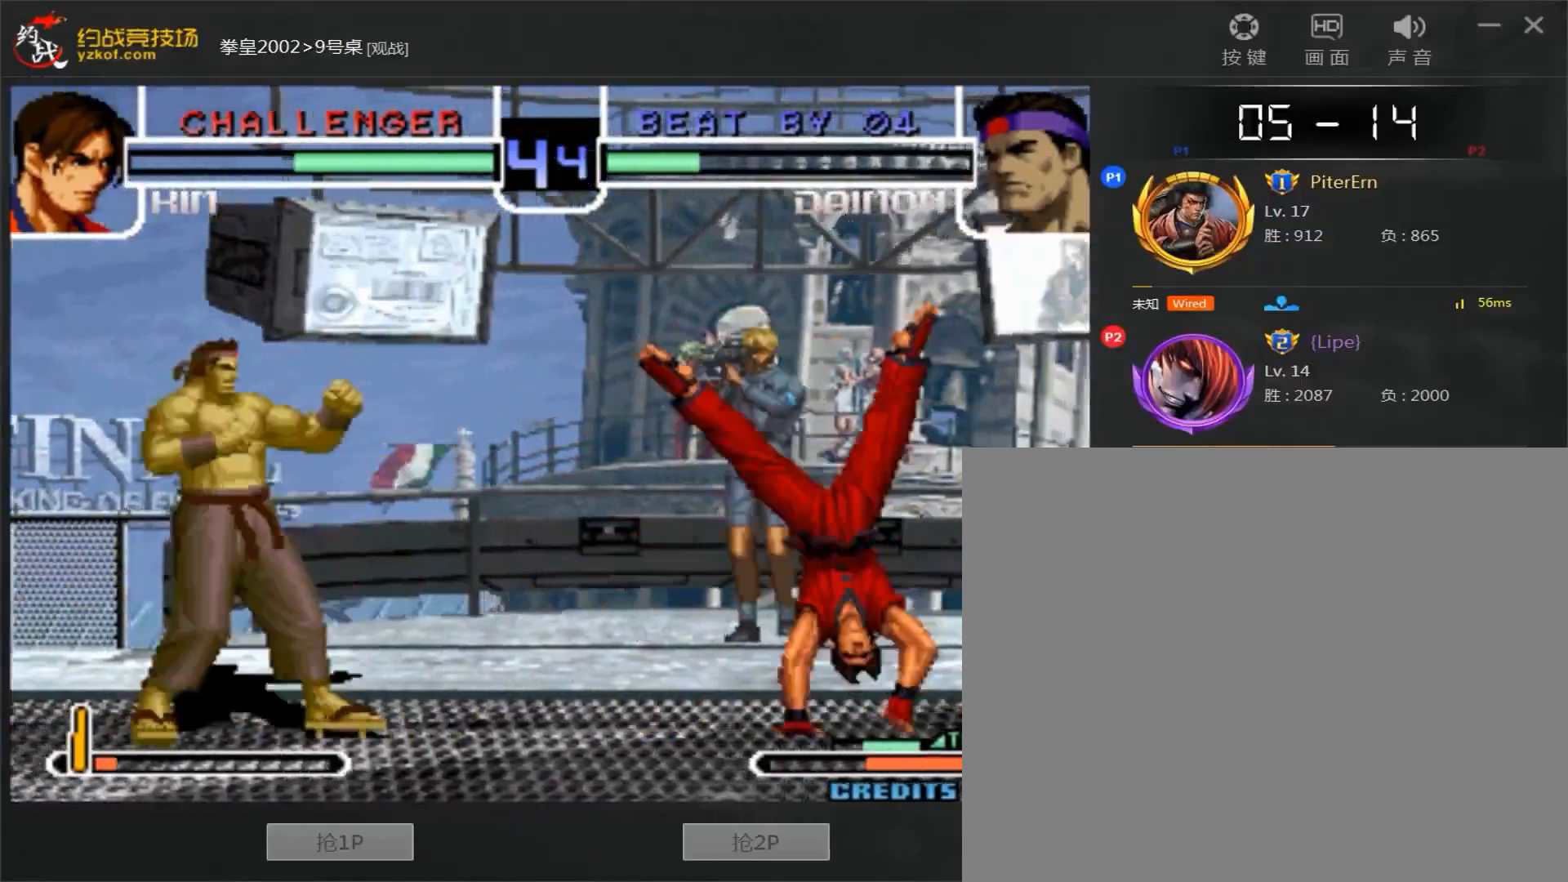
{"dt_ms": 500, "buttons": ["C", "D"], "left_stick": "center", "events": [[200, "left_stick", "right"], [433, "left_stick", "center"], [500, "C", "down"], [500, "D", "down"]]}
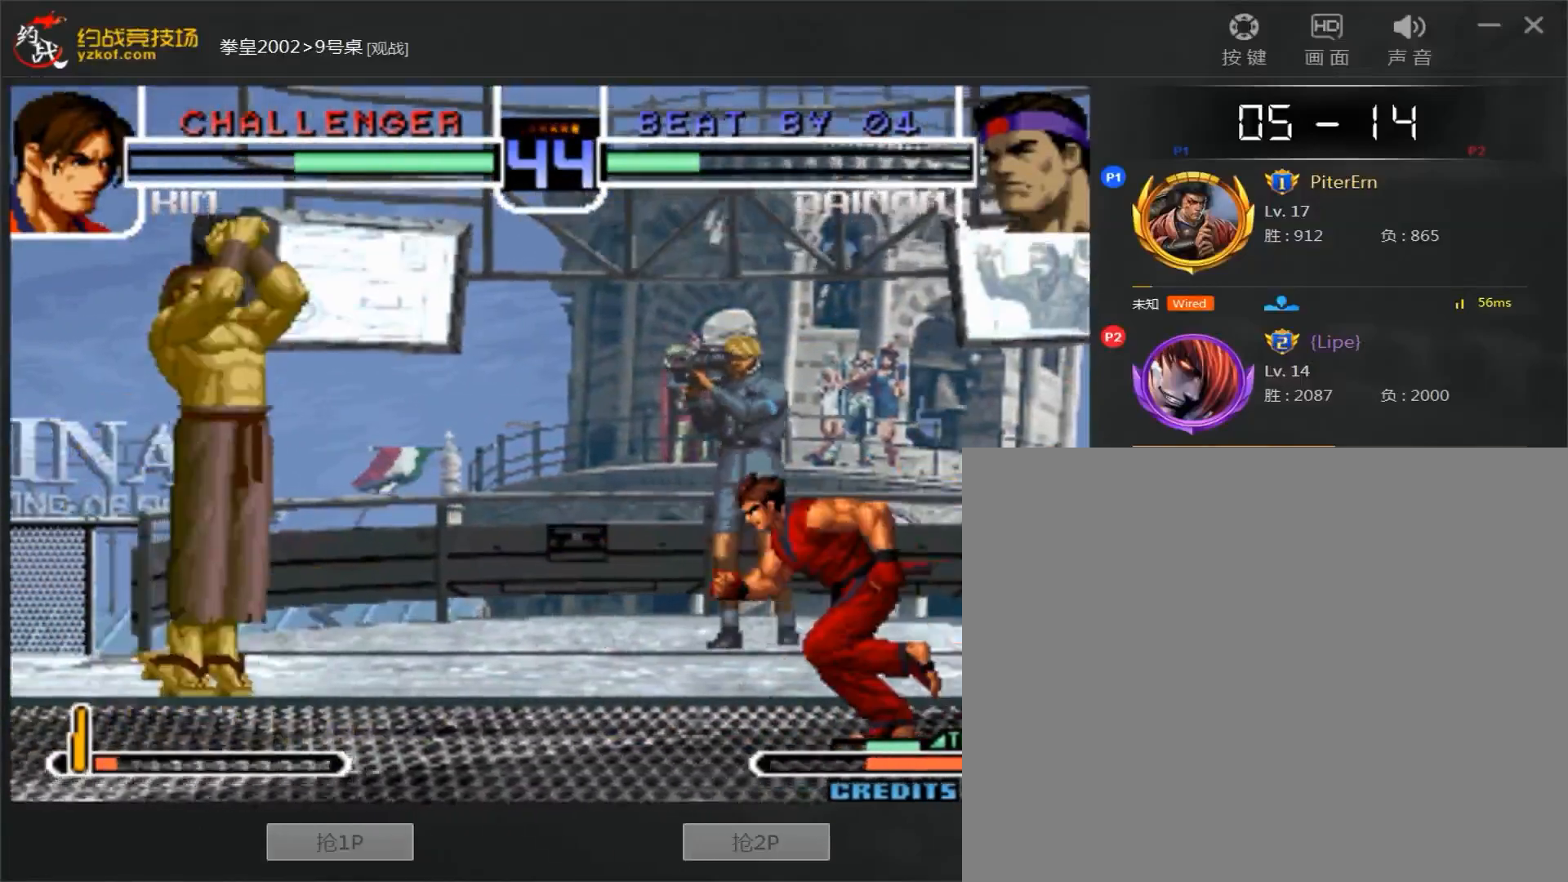
{"dt_ms": 500, "buttons": [], "left_stick": "down-left", "events": [[200, "left_stick", "left"], [250, "left_stick", "down-left"], [383, "D", "up"], [450, "C", "up"]]}
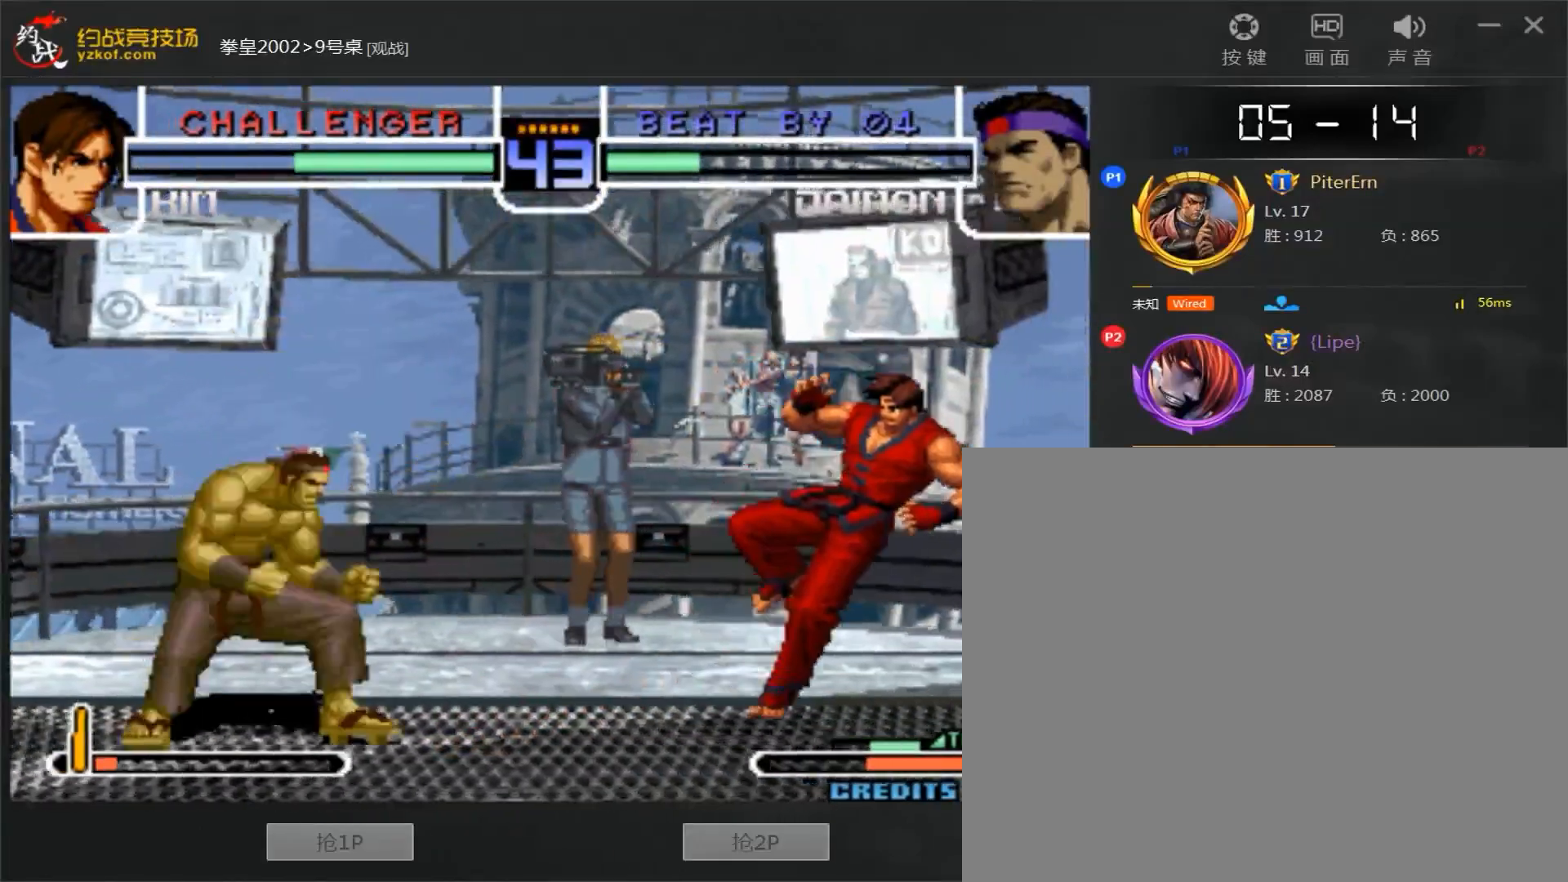
{"dt_ms": 500, "buttons": [], "left_stick": "right", "events": [[83, "left_stick", "left"], [183, "A", "down"], [317, "A", "up"], [317, "left_stick", "center"], [383, "left_stick", "right"], [433, "left_stick", "center"], [500, "left_stick", "right"]]}
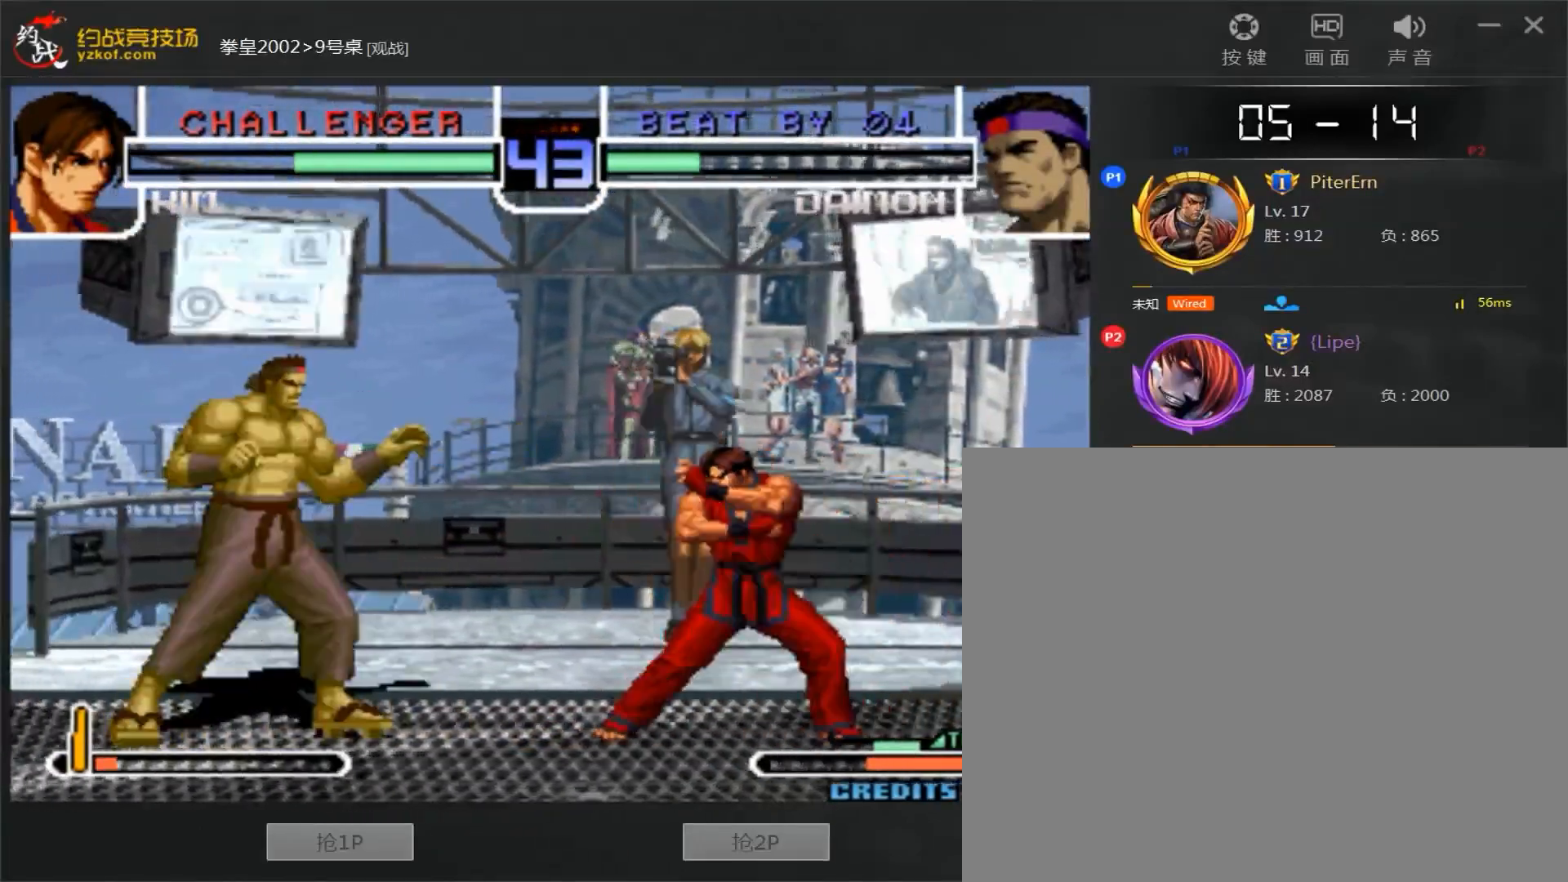
{"dt_ms": 500, "buttons": [], "left_stick": "right", "events": [[67, "left_stick", "down"], [167, "left_stick", "right"], [283, "C", "down"], [333, "C", "up"]]}
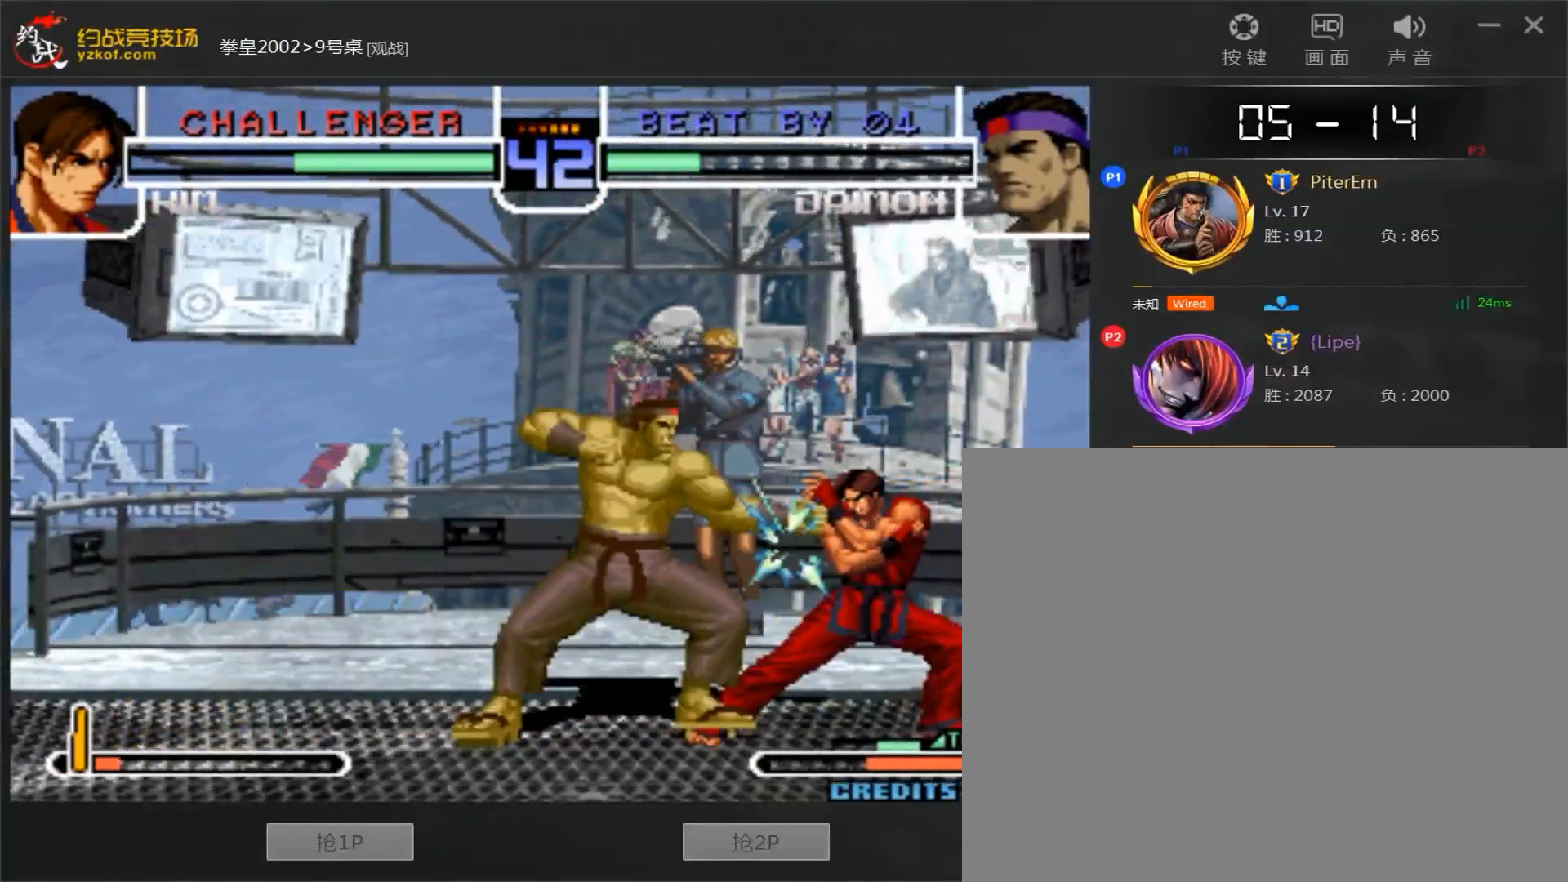
{"dt_ms": 500, "buttons": [], "left_stick": "center", "events": [[267, "left_stick", "center"], [367, "B", "down"], [417, "B", "up"]]}
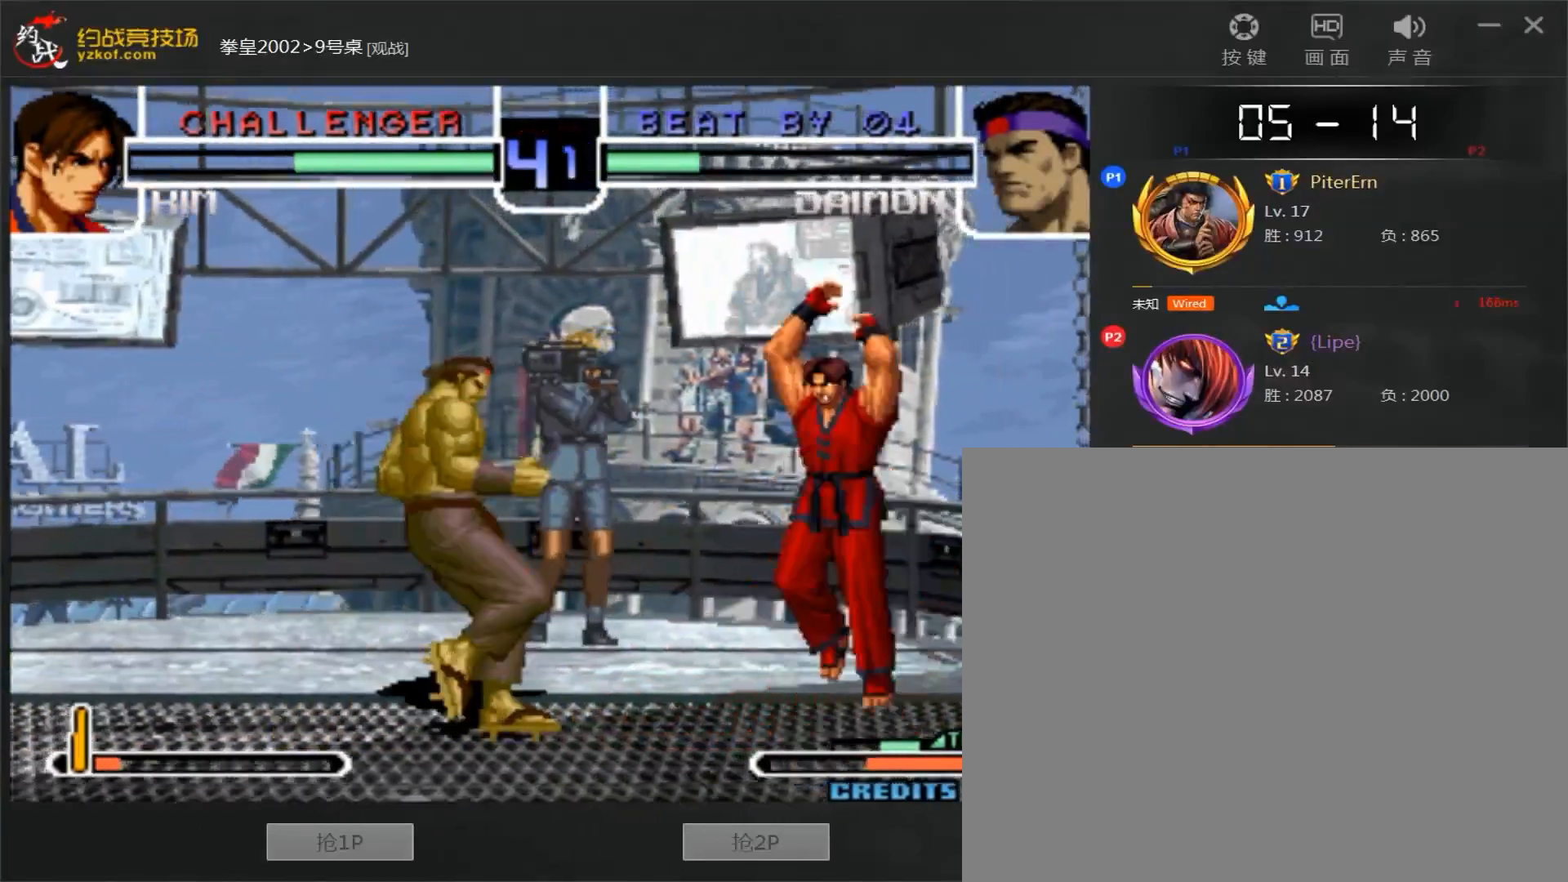
{"dt_ms": 500, "buttons": [], "left_stick": "left", "events": [[150, "left_stick", "left"], [217, "left_stick", "down"], [350, "left_stick", "left"]]}
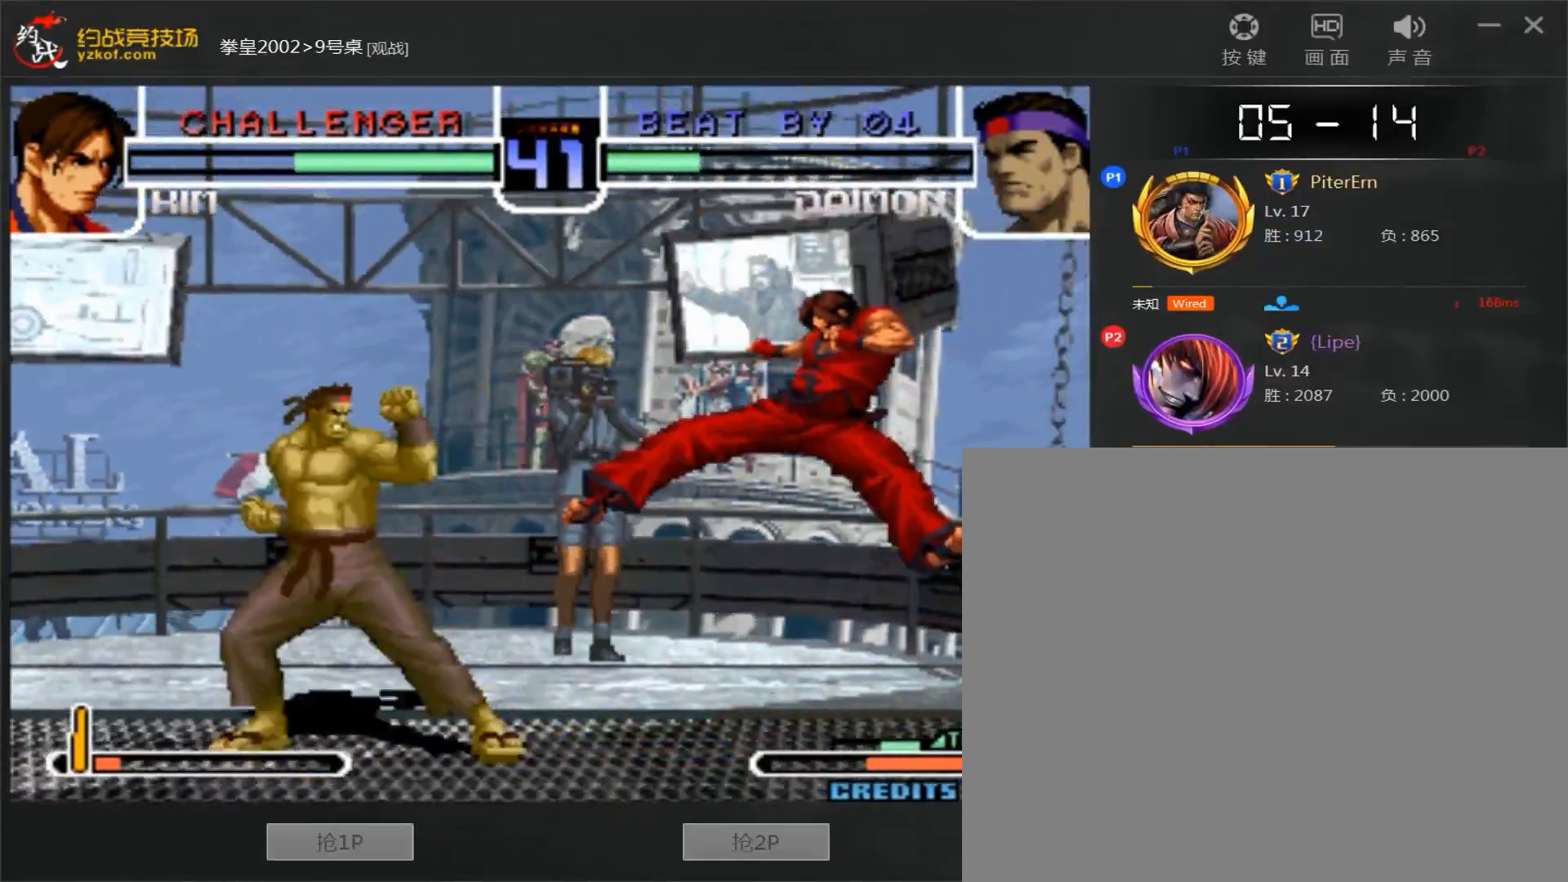
{"dt_ms": 500, "buttons": ["C", "D"], "left_stick": "center", "events": [[33, "left_stick", "right"], [217, "left_stick", "center"], [383, "C", "down"], [383, "D", "down"]]}
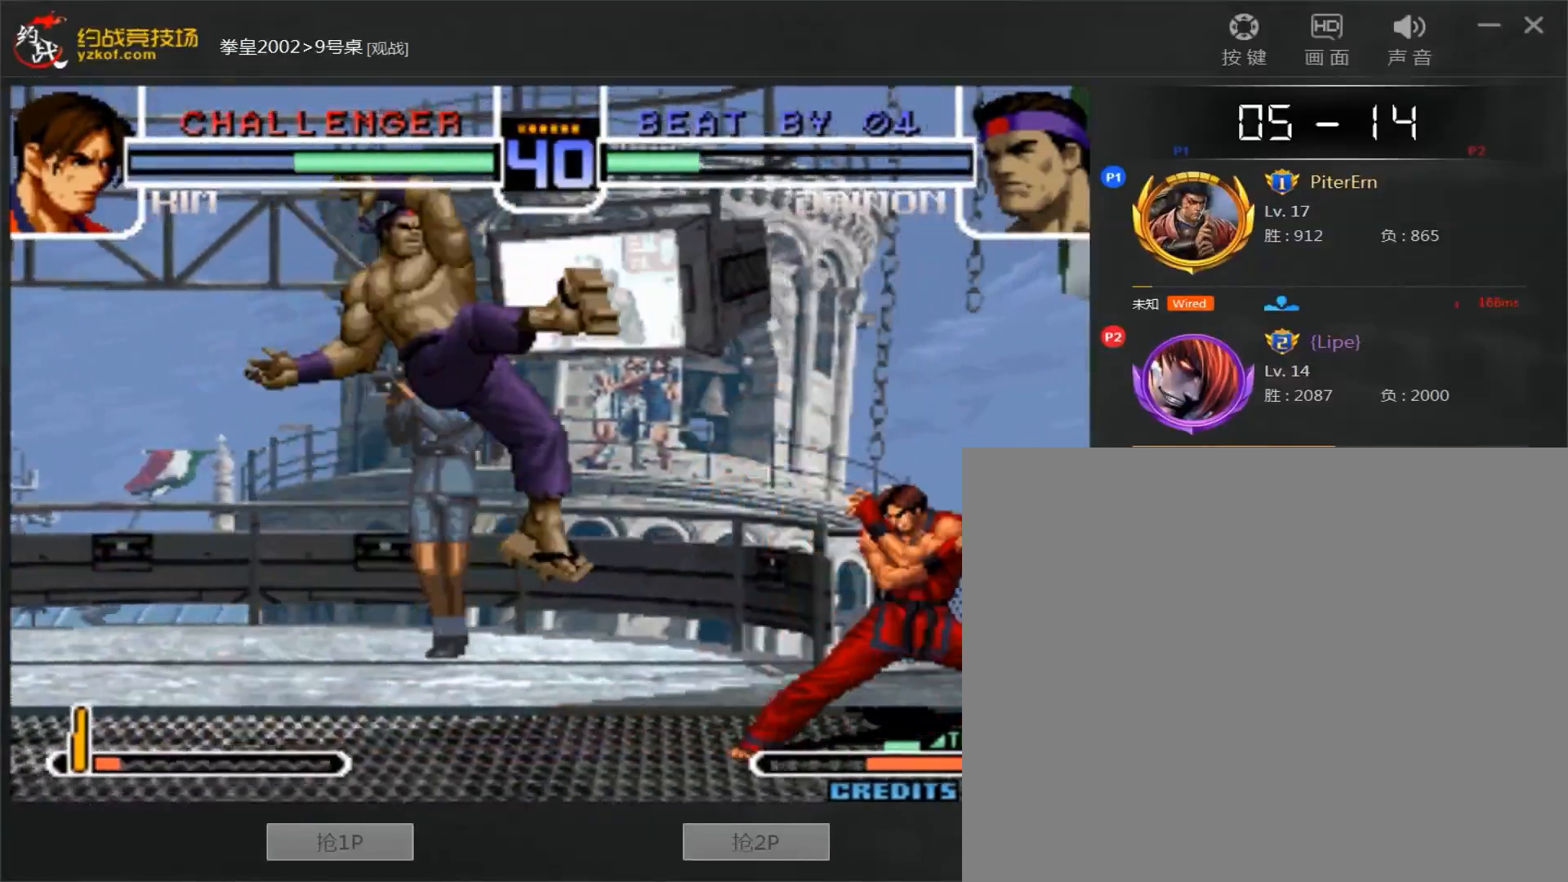
{"dt_ms": 500, "buttons": [], "left_stick": "down-right", "events": [[67, "left_stick", "down-left"], [150, "C", "up"], [150, "D", "up"], [233, "left_stick", "right"], [300, "left_stick", "center"], [383, "left_stick", "right"], [483, "left_stick", "down-right"]]}
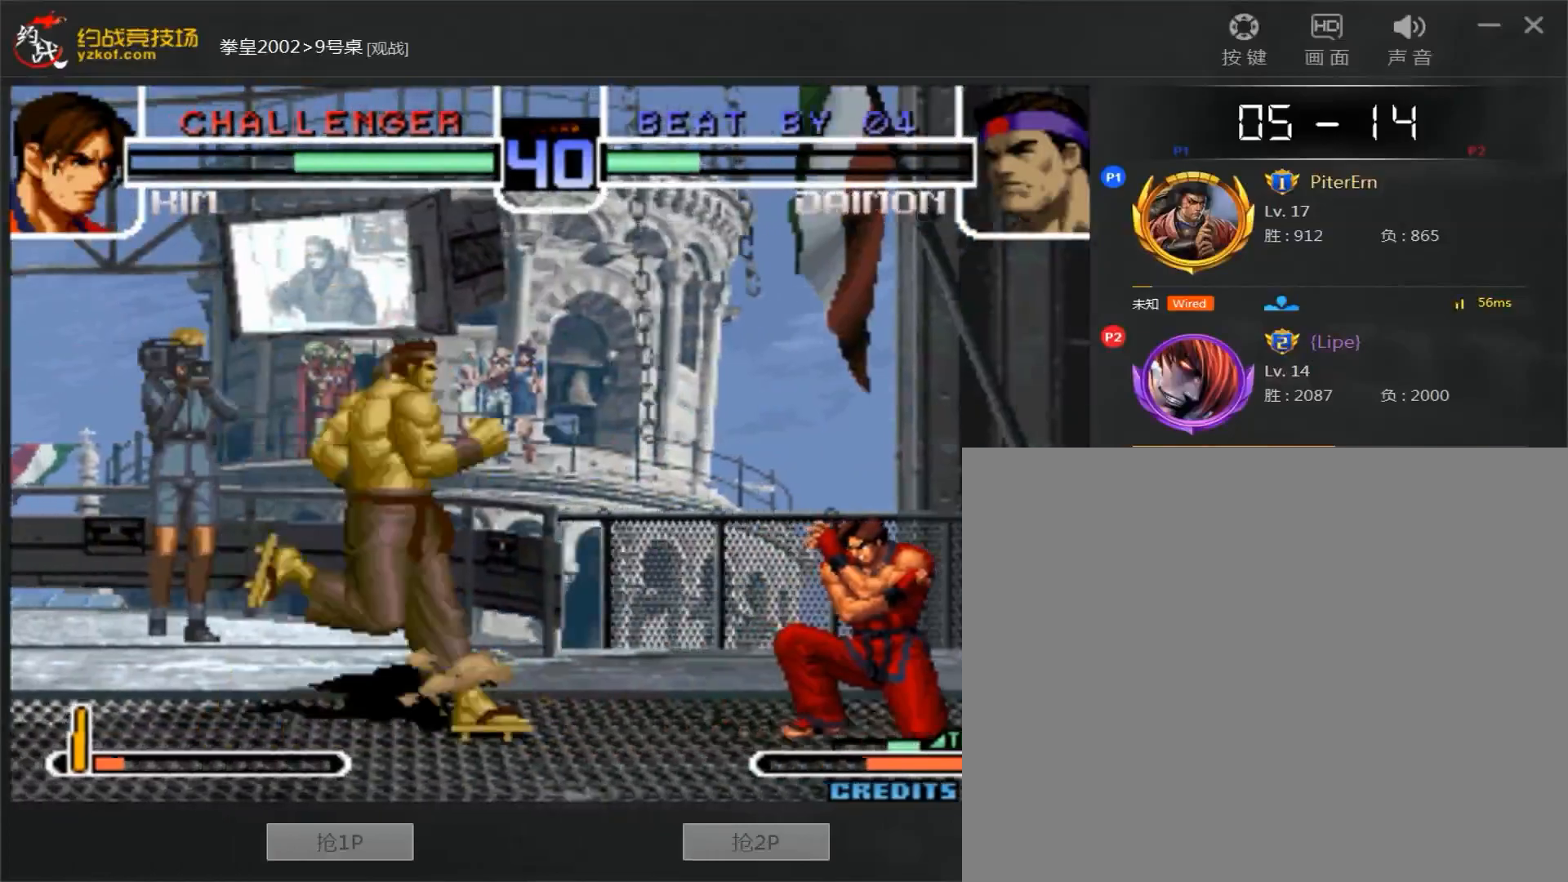
{"dt_ms": 500, "buttons": ["B"], "left_stick": "right", "events": [[100, "D", "down"], [233, "D", "up"], [333, "left_stick", "right"], [367, "B", "down"]]}
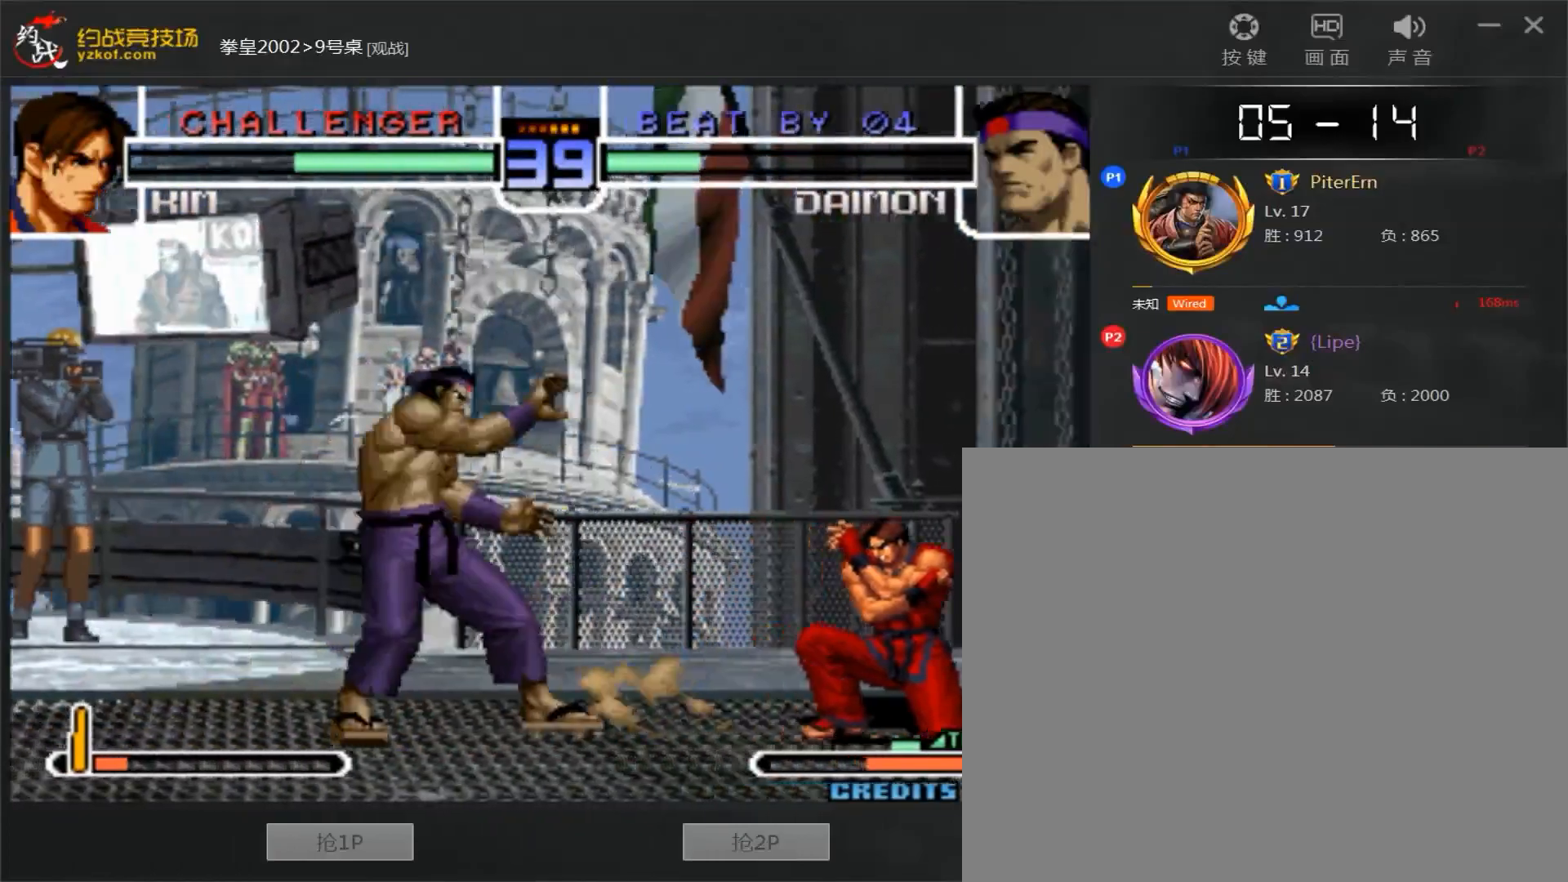
{"dt_ms": 500, "buttons": ["A"], "left_stick": "left", "events": [[67, "left_stick", "center"], [150, "B", "up"], [317, "left_stick", "left"], [383, "A", "down"]]}
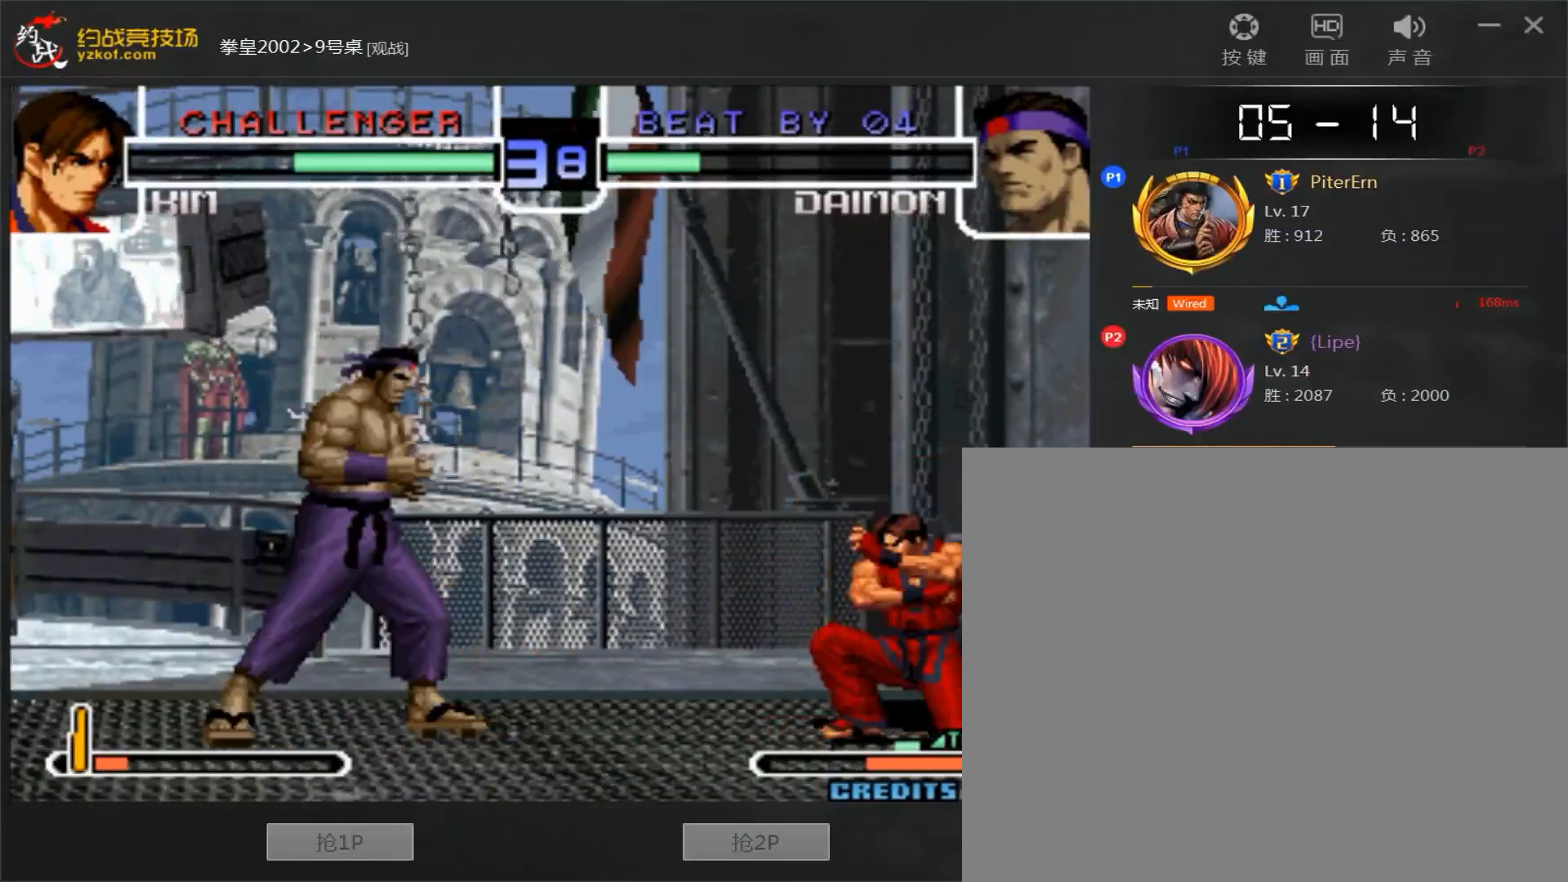
{"dt_ms": 1000, "buttons": ["D"], "left_stick": "down-left"}
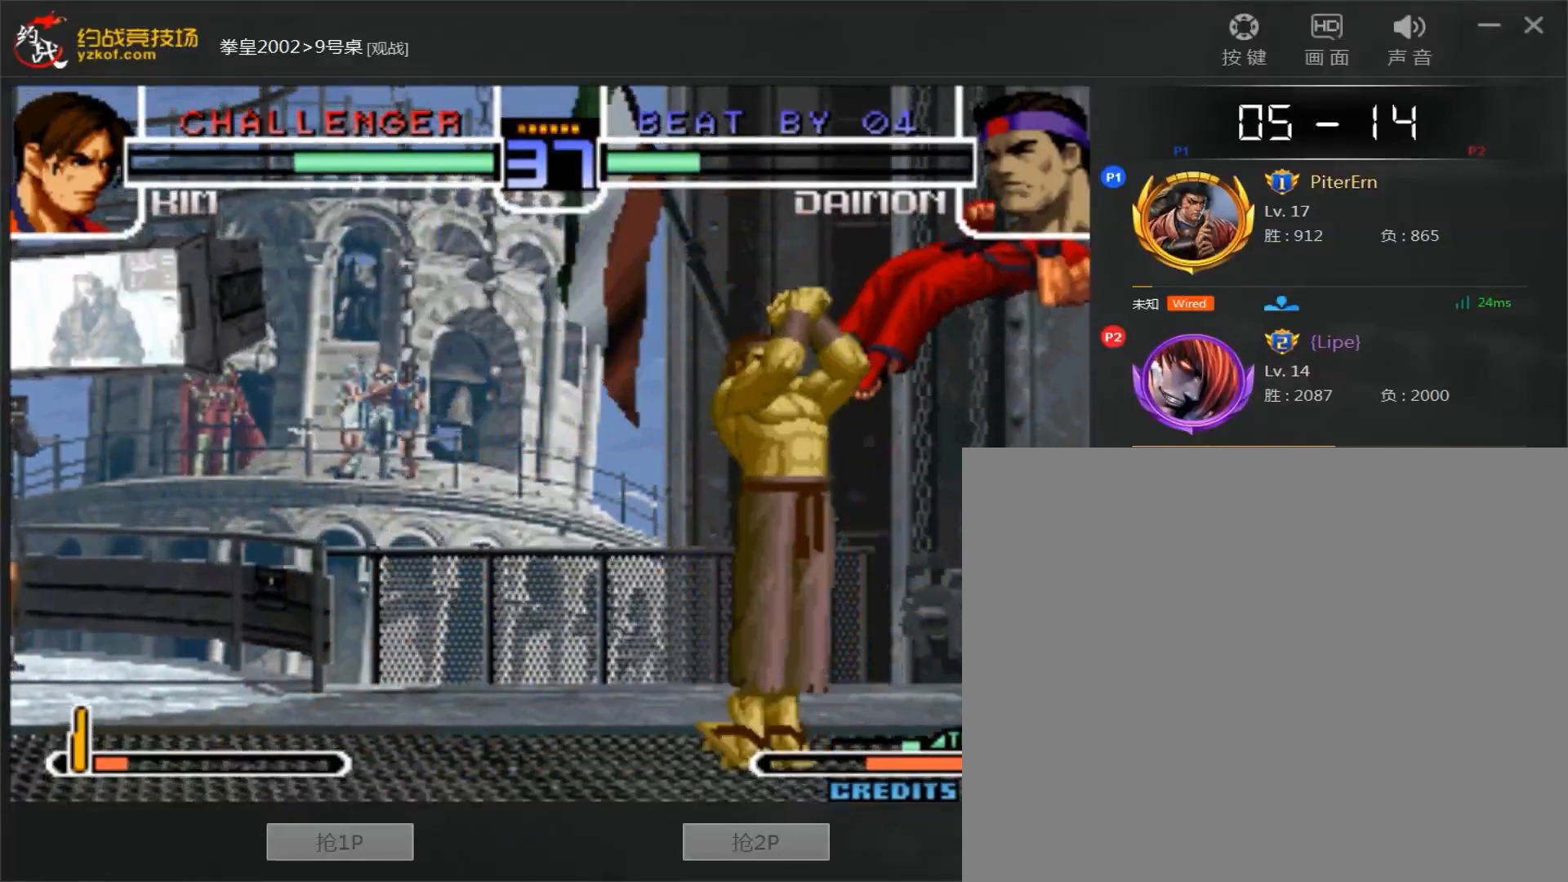
{"dt_ms": 500, "buttons": [], "left_stick": "left", "events": [[100, "D", "up"], [200, "left_stick", "left"]]}
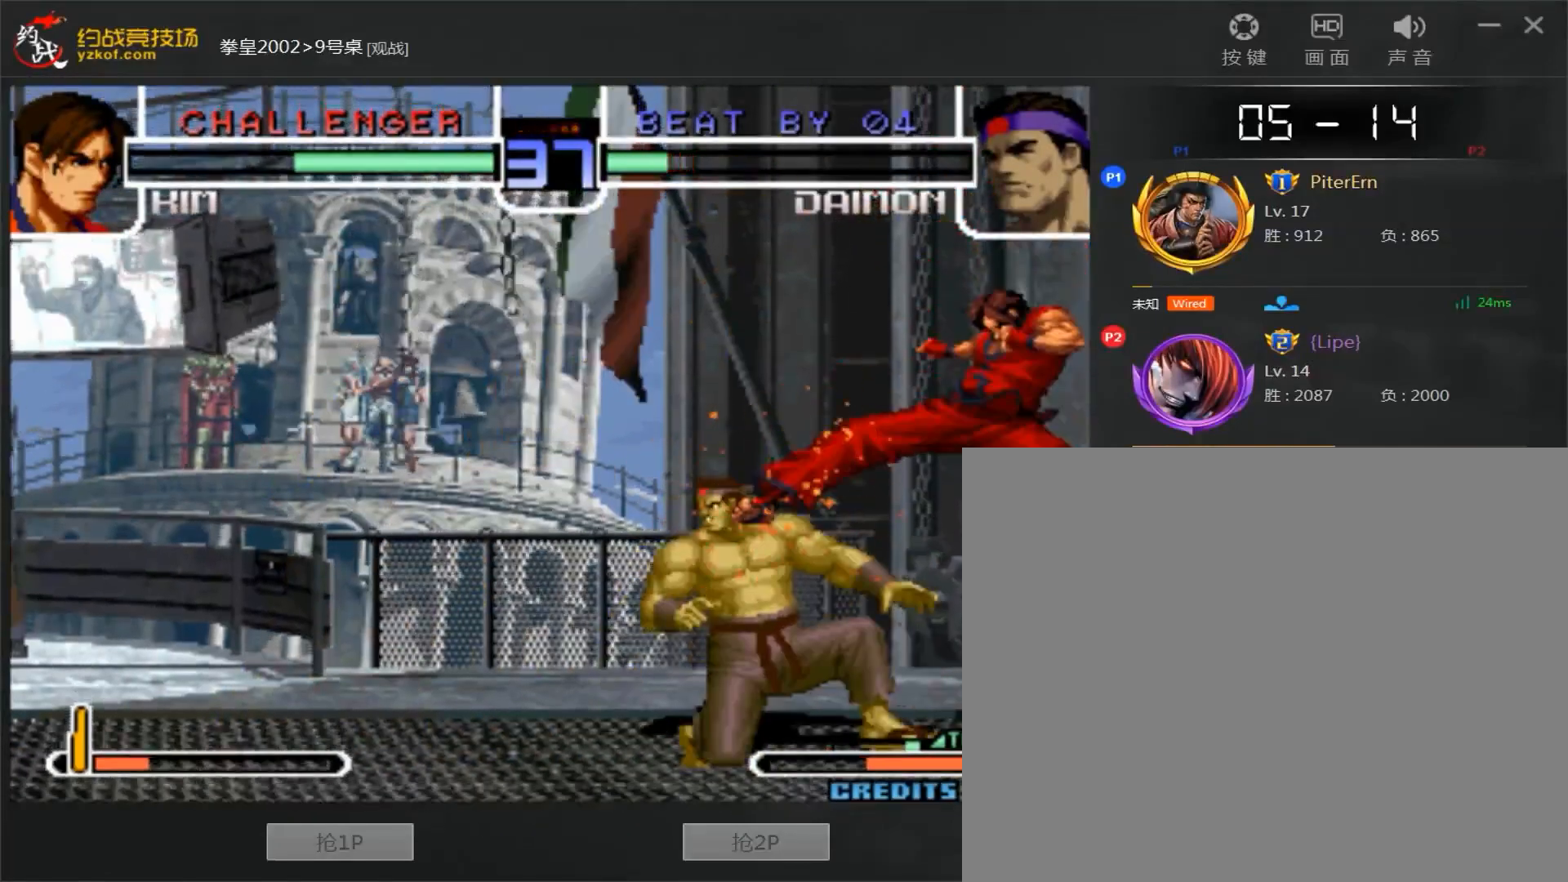
{"dt_ms": 500, "buttons": [], "left_stick": "down-left", "events": [[50, "left_stick", "down-left"]]}
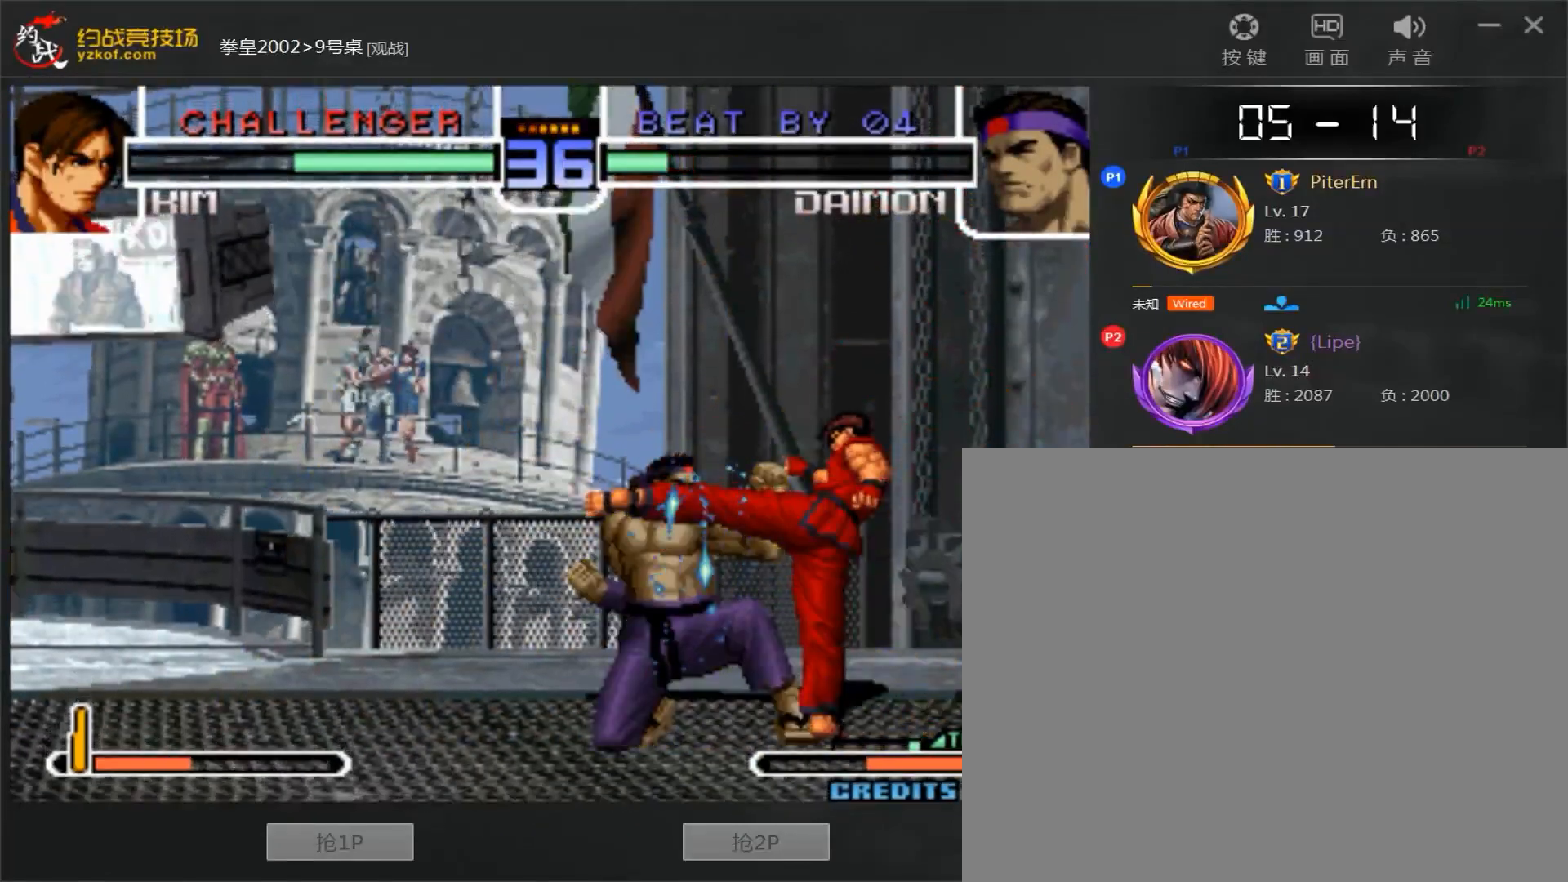
{"dt_ms": 500, "buttons": ["B"], "left_stick": "center", "events": [[17, "D", "down"], [17, "left_stick", "left"], [33, "C", "down"], [167, "D", "up"], [183, "C", "up"], [217, "left_stick", "down"], [283, "left_stick", "right"], [300, "B", "down"], [500, "left_stick", "center"]]}
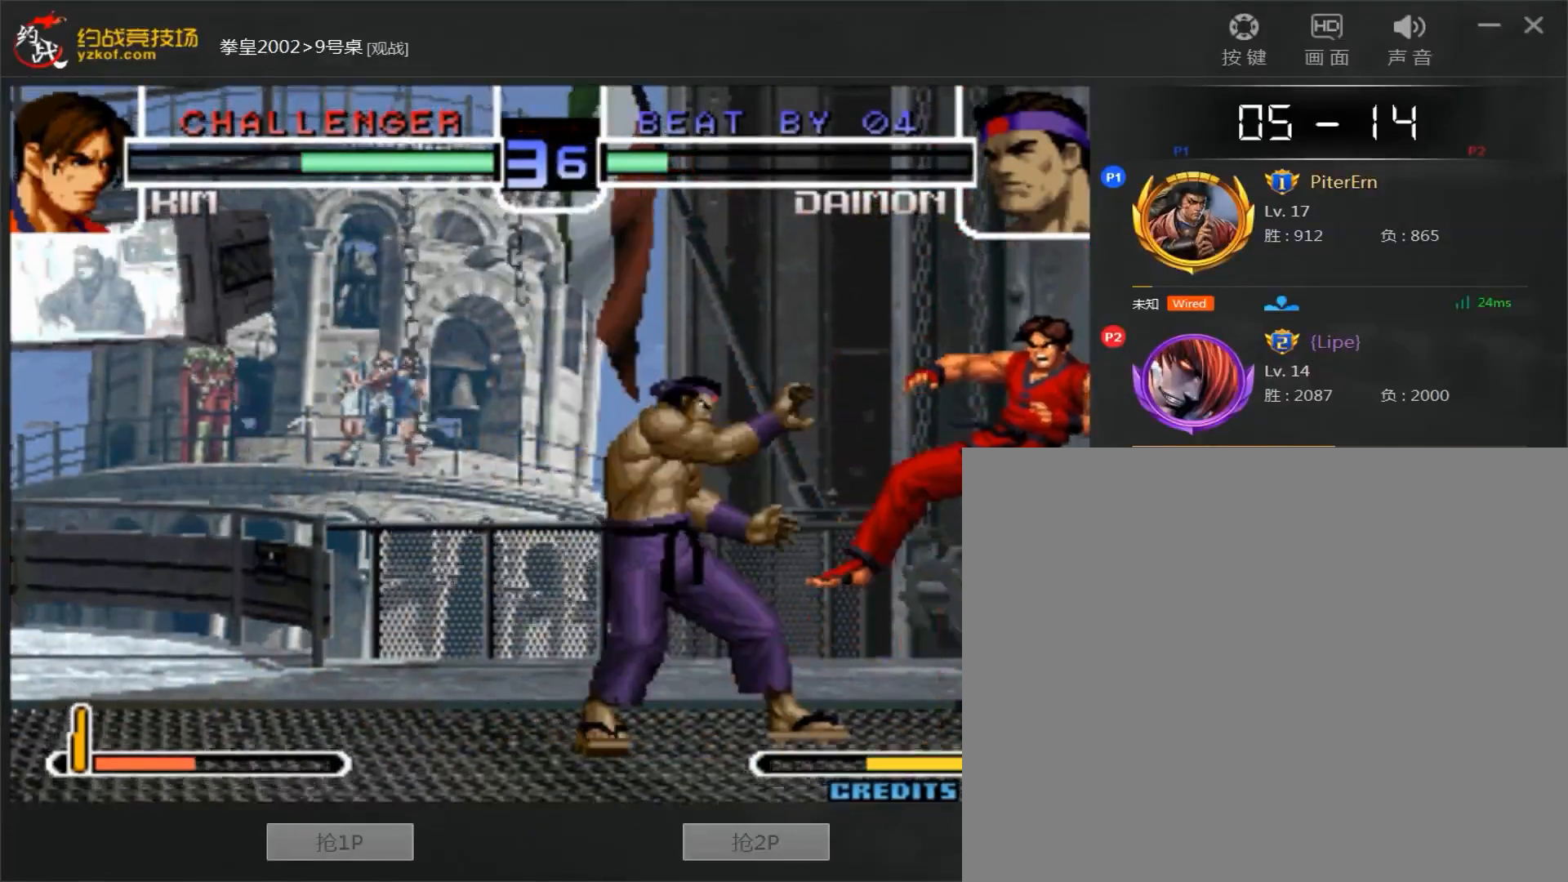
{"dt_ms": 500, "buttons": ["A"], "left_stick": "right"}
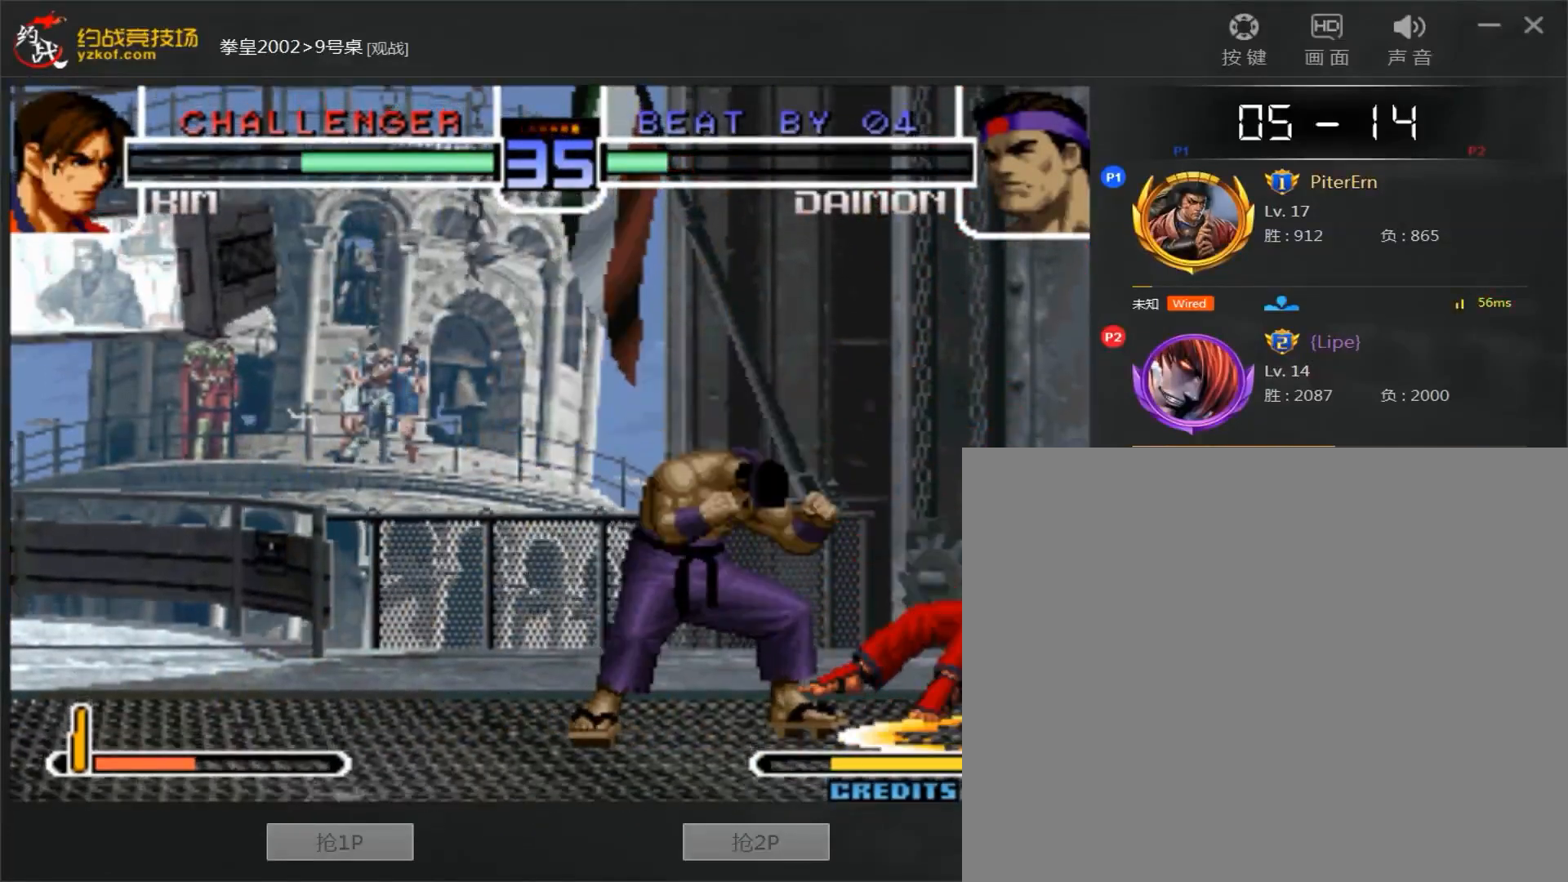
{"dt_ms": 500, "buttons": [], "left_stick": "left", "events": [[150, "left_stick", "down"], [200, "left_stick", "left"], [417, "A", "up"]]}
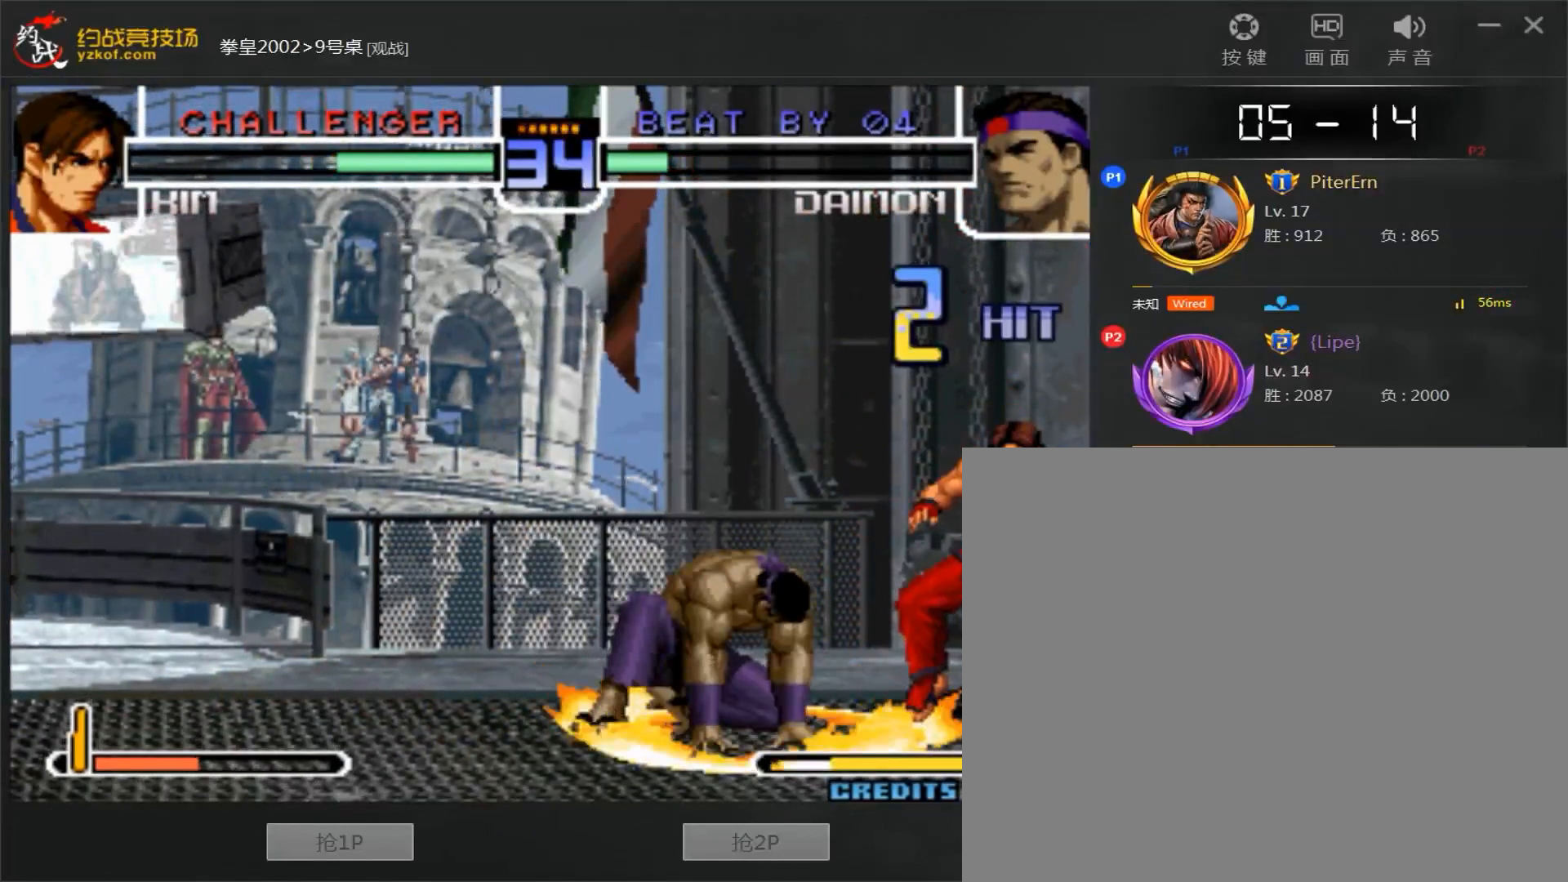
{"dt_ms": 500, "buttons": [], "left_stick": "center", "events": [[417, "left_stick", "right"], [483, "left_stick", "center"]]}
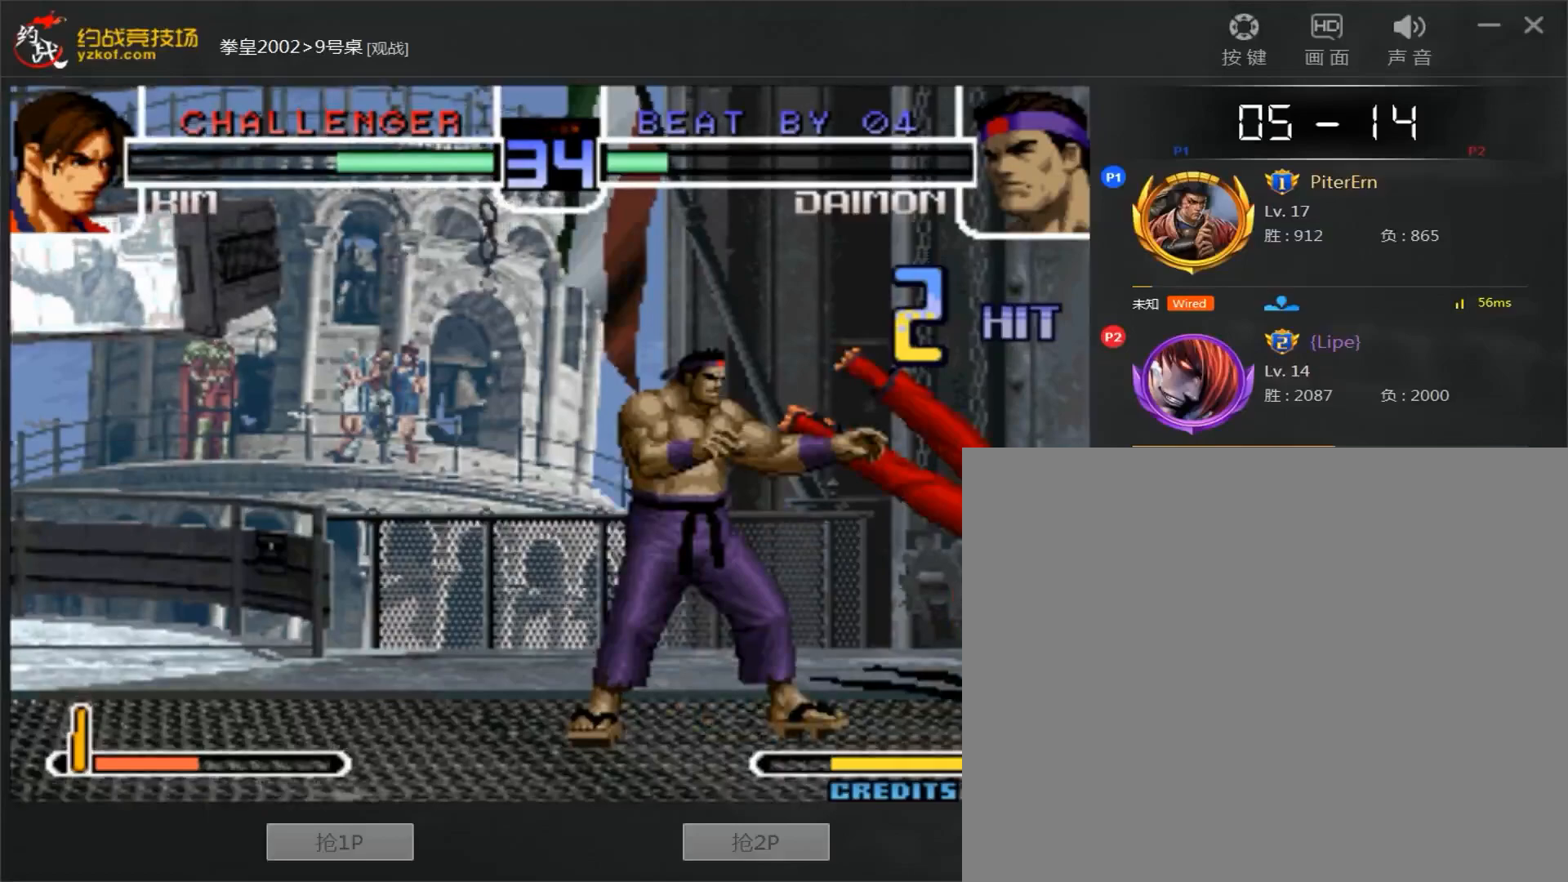
{"dt_ms": 500, "buttons": ["D"], "left_stick": "left", "events": [[33, "left_stick", "right"], [367, "D", "down"], [417, "left_stick", "left"]]}
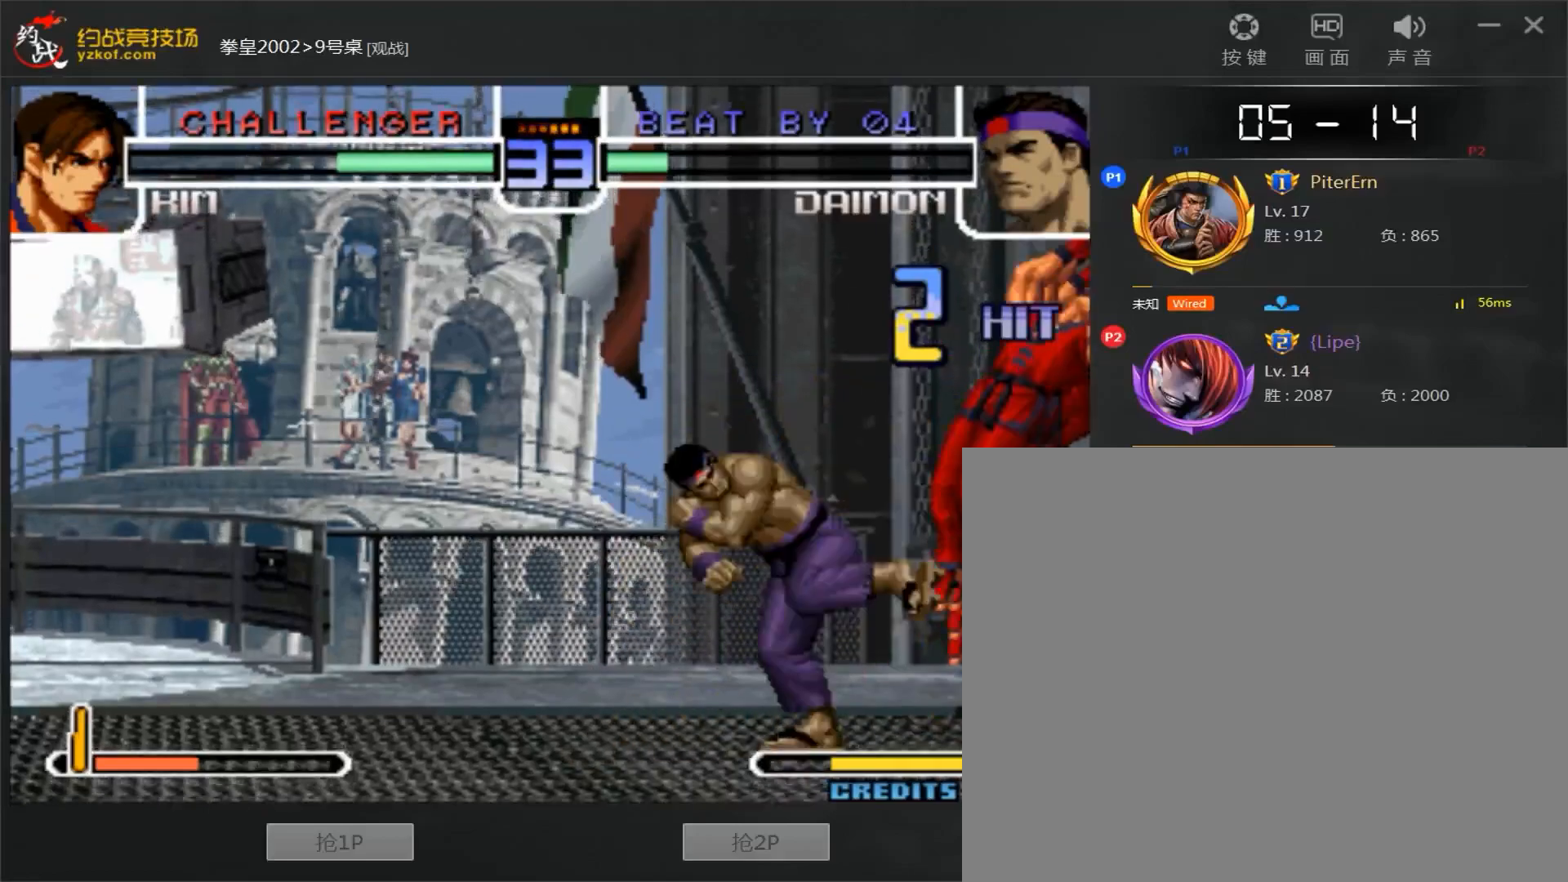
{"dt_ms": 500, "buttons": [], "left_stick": "up", "events": [[233, "D", "up"], [500, "left_stick", "up"]]}
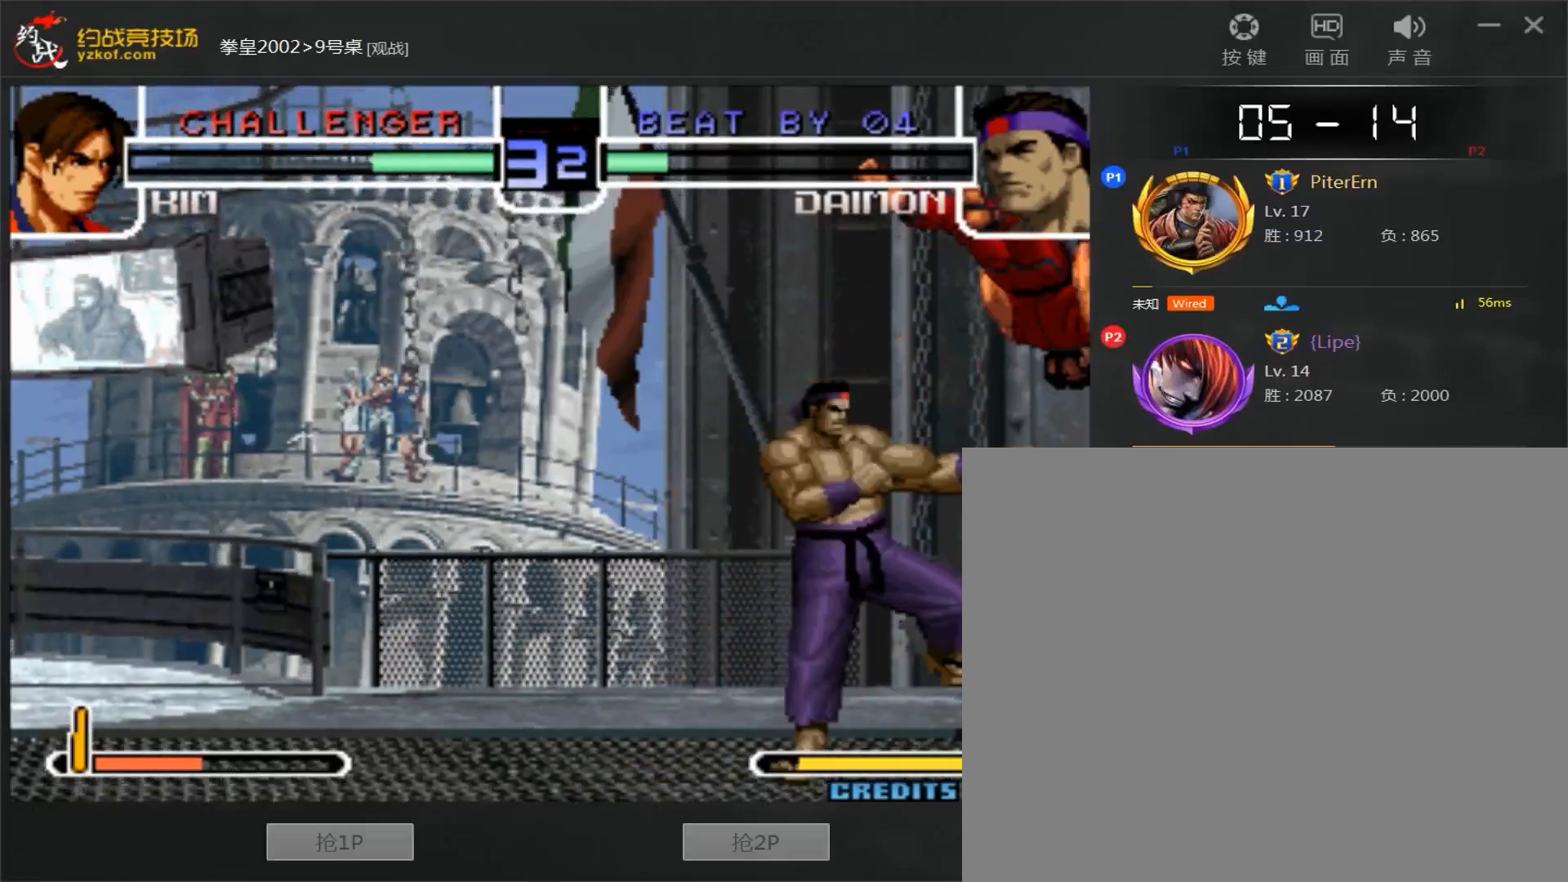
{"dt_ms": 500, "buttons": [], "left_stick": "left", "events": [[83, "left_stick", "center"], [183, "D", "down"], [433, "left_stick", "left"], [467, "D", "up"]]}
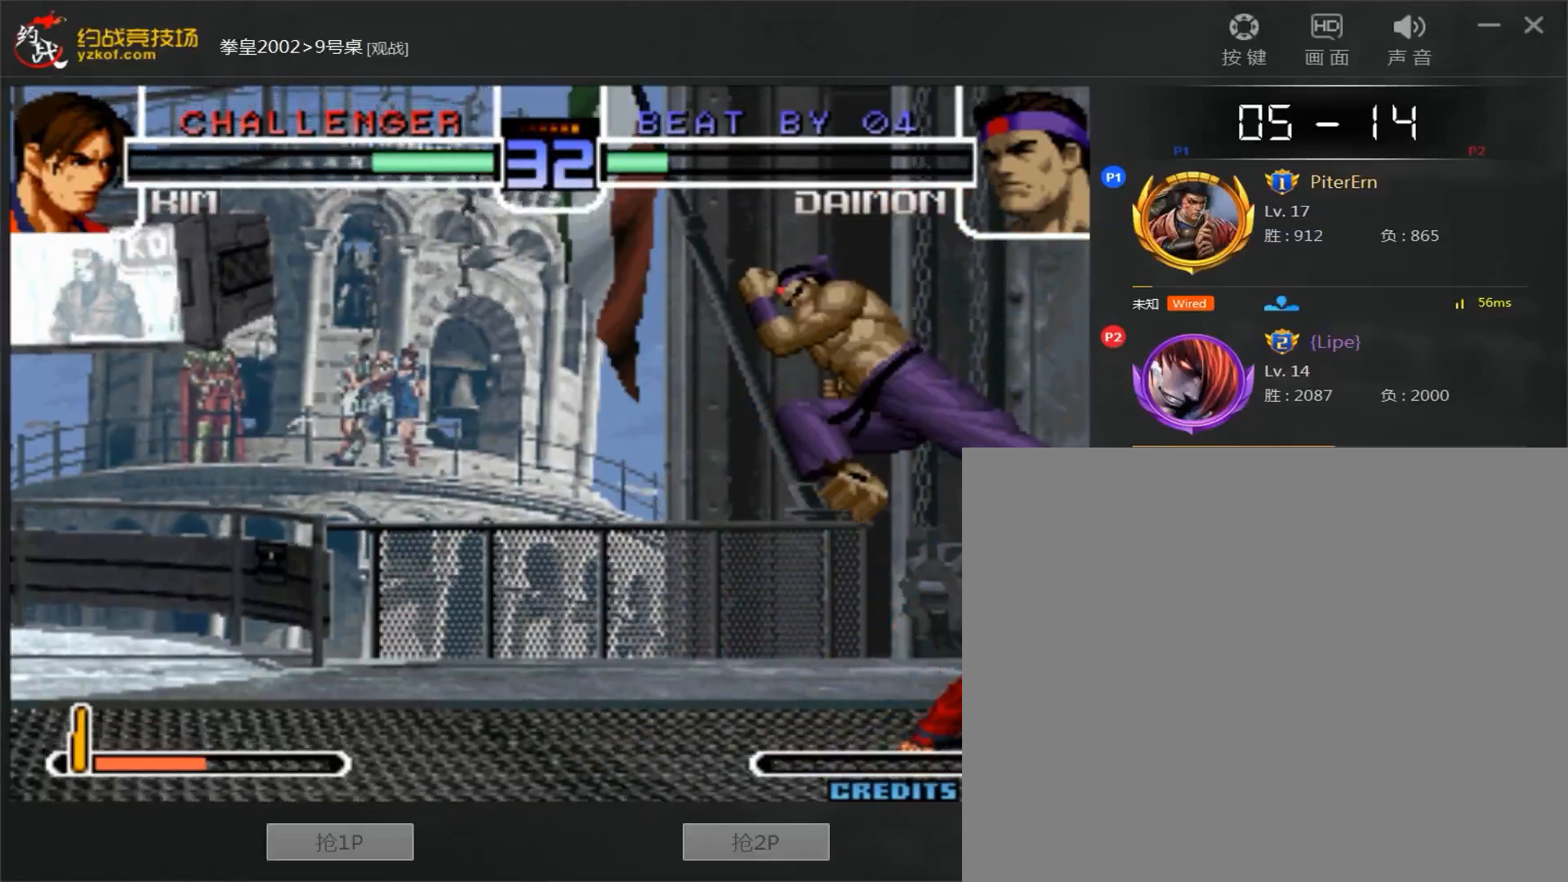
{"dt_ms": 500, "buttons": [], "left_stick": "down-left", "events": [[183, "left_stick", "down-left"], [233, "A", "down"], [400, "A", "up"]]}
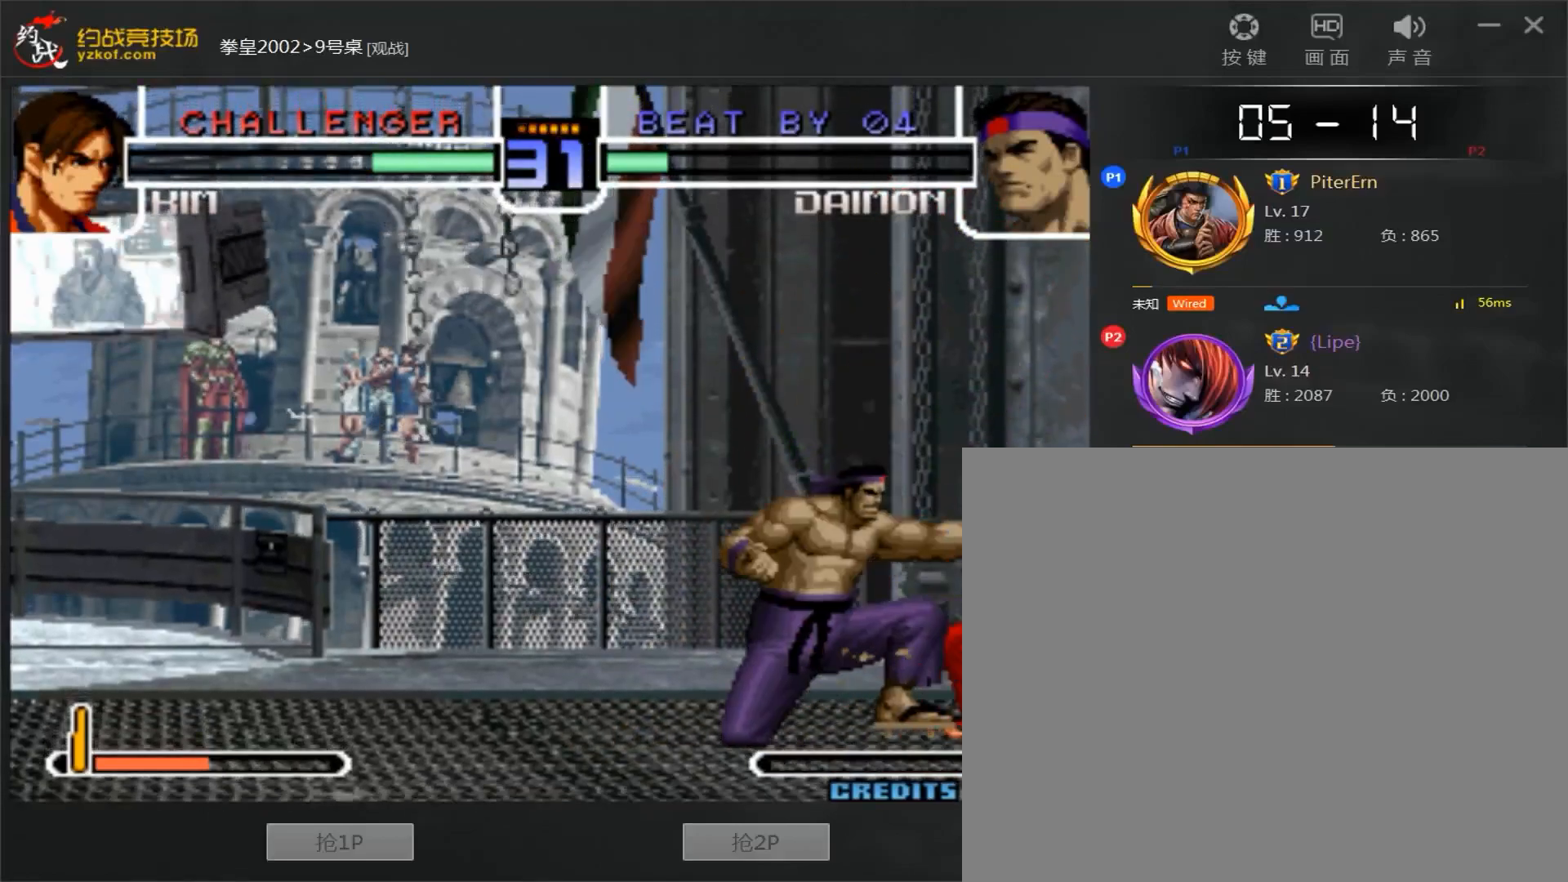
{"dt_ms": 500, "buttons": [], "left_stick": "down-left", "events": [[67, "D", "down"], [267, "D", "up"]]}
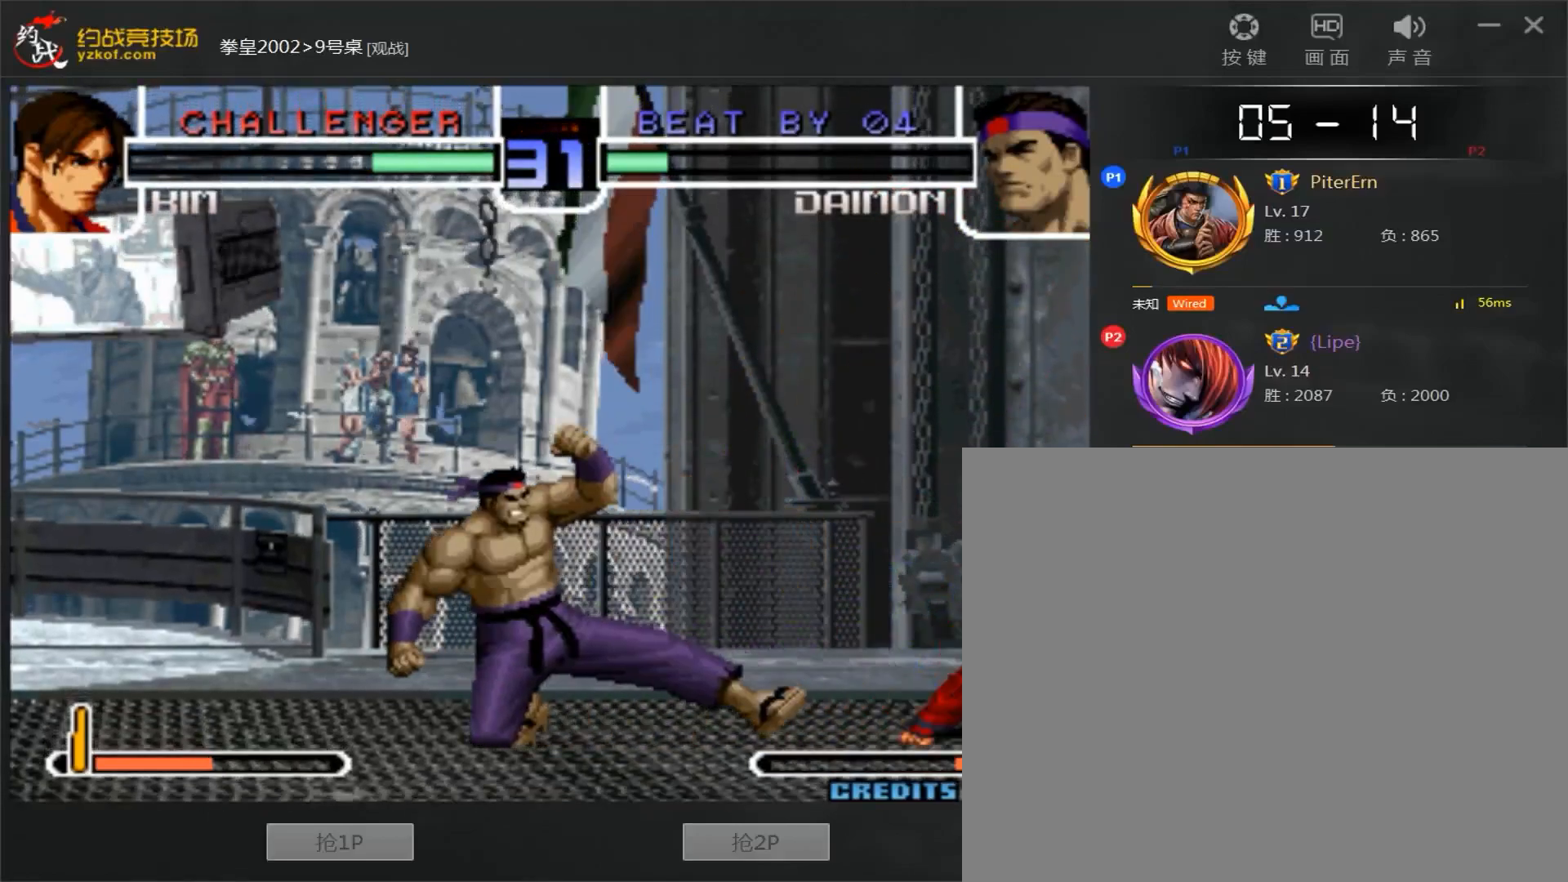
{"dt_ms": 500, "buttons": [], "left_stick": "left", "events": [[117, "left_stick", "right"], [183, "B", "down"], [300, "B", "up"], [417, "left_stick", "left"]]}
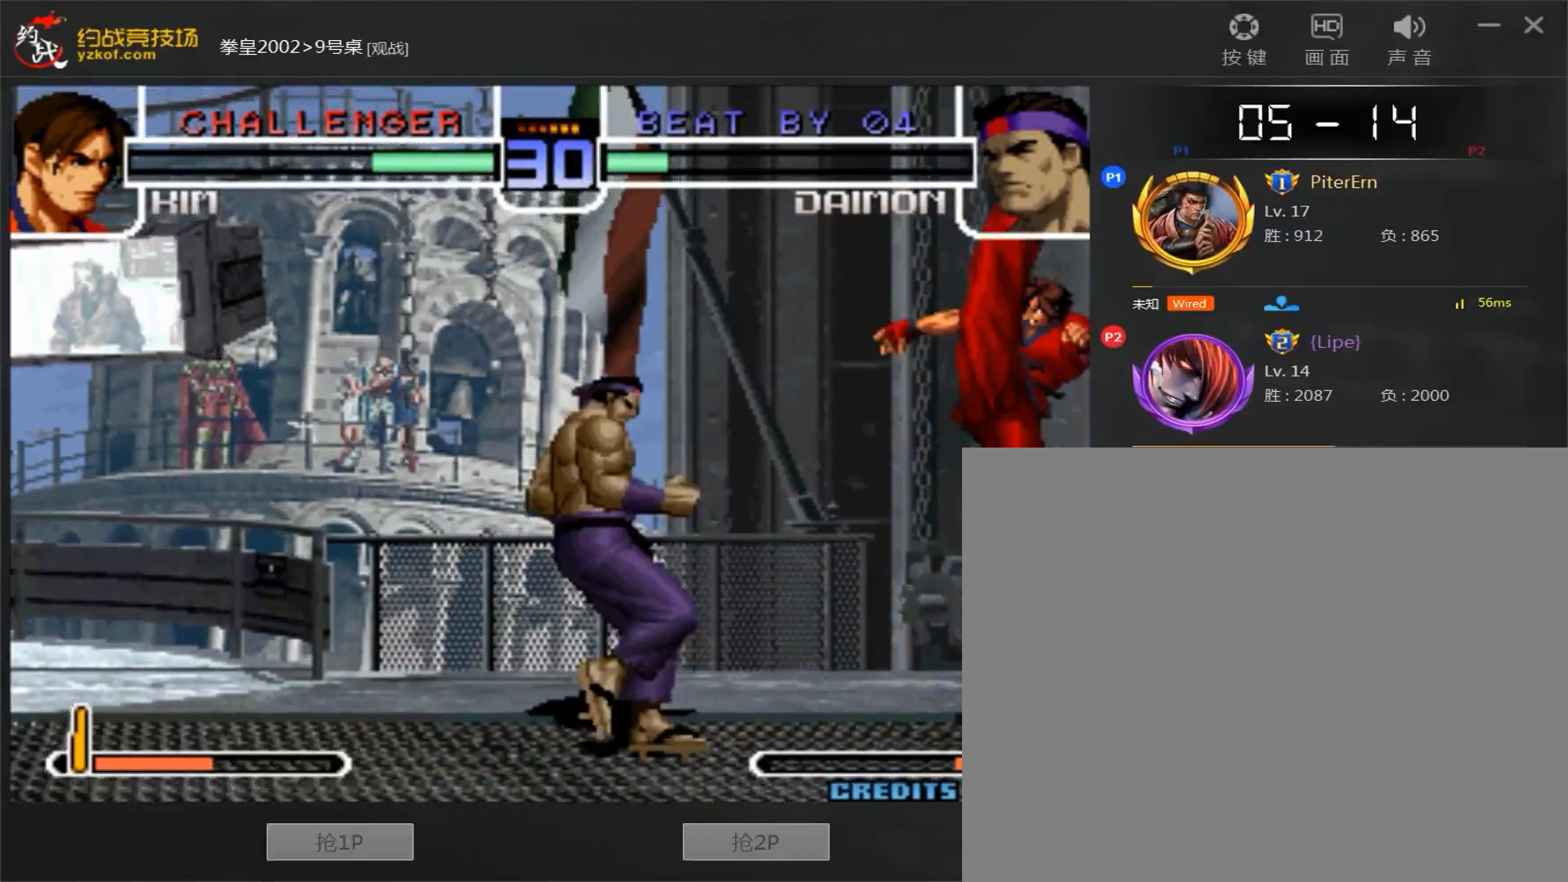
{"dt_ms": 500, "buttons": ["C"], "left_stick": "right", "events": [[183, "left_stick", "right"], [250, "left_stick", "center"], [333, "left_stick", "down"], [450, "left_stick", "right"], [500, "C", "down"]]}
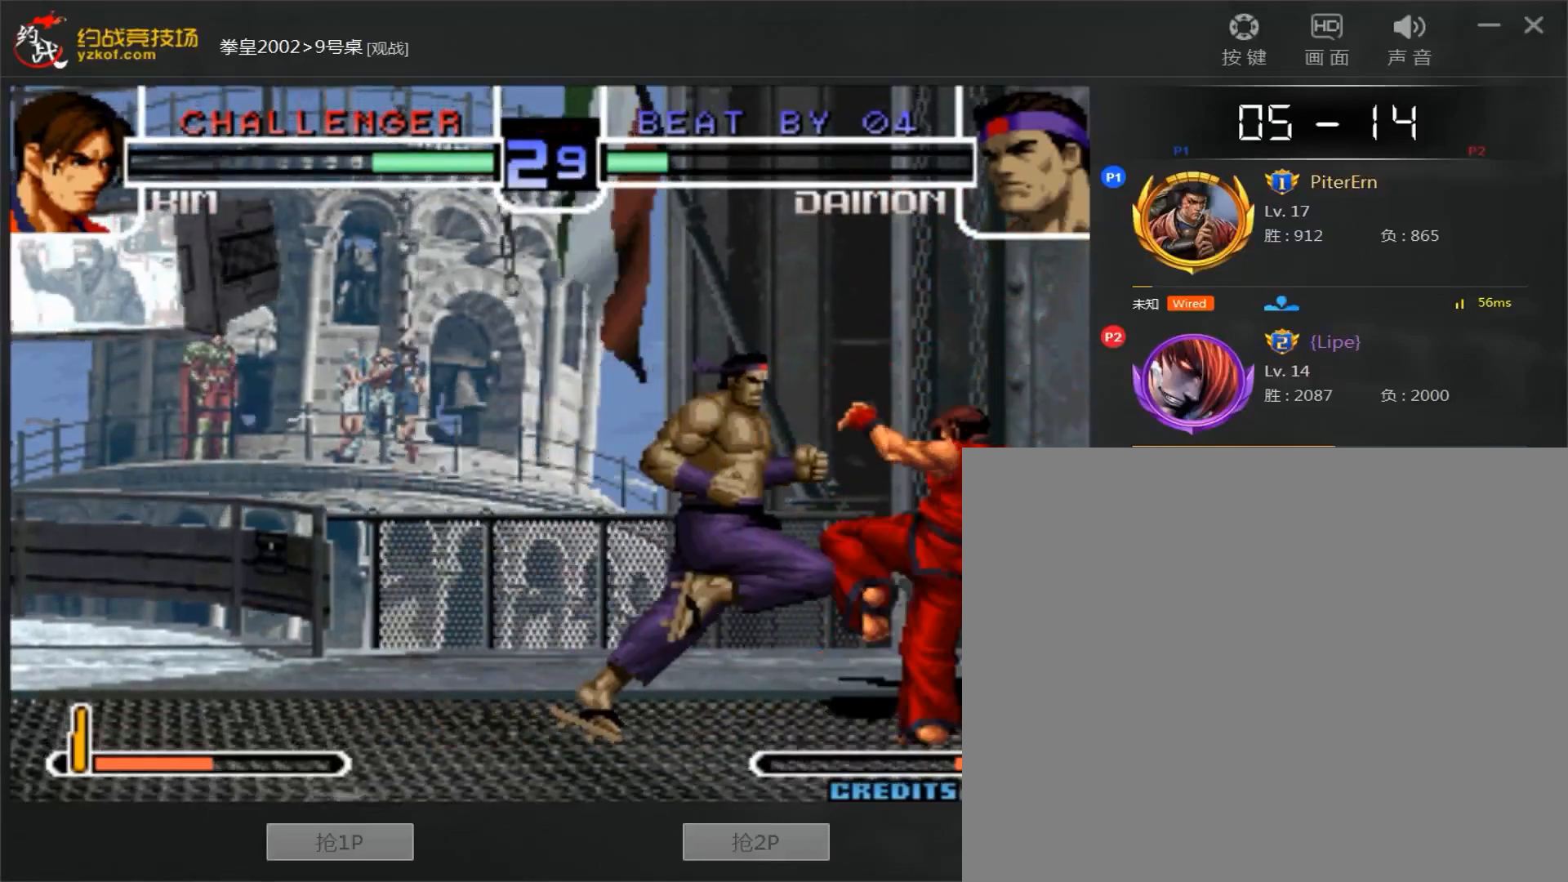
{"dt_ms": 500, "buttons": [], "left_stick": "center", "events": [[283, "C", "up"], [433, "left_stick", "center"]]}